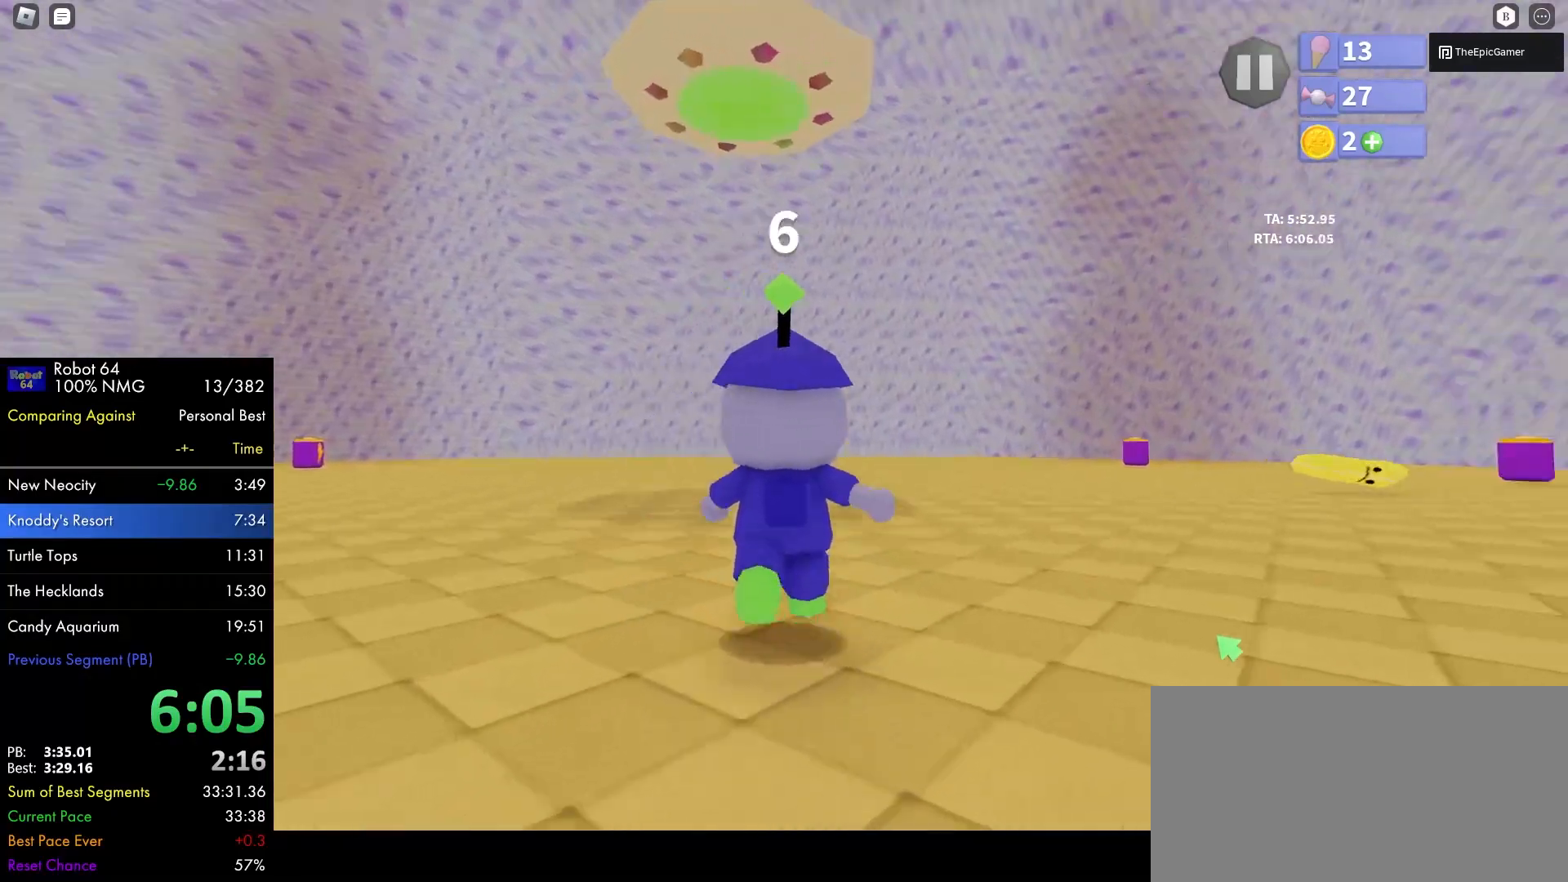
Gameplay with keyboard and mouse; each line is a JSON object with the keys and mouse buttons held at the frame after it. "events" lists presses ("down") and releases ("up") of "a", "d", "e", "escape", "f", "p", "q", "s", "shift", "space", "tab", "w" and "mouse_left" between this image and that frame as [ms after this image, input, new state], when the widget could be followed in between. "mouse_left" = the "left" button of the "mouse" list. No other keys are recorded. Mouse movement is not recorded.
{"keys": ["w"], "mouse": [], "events": [[217, "w", "up"], [267, "shift", "down"], [300, "shift", "up"], [300, "space", "down"], [350, "w", "down"], [400, "space", "up"]]}
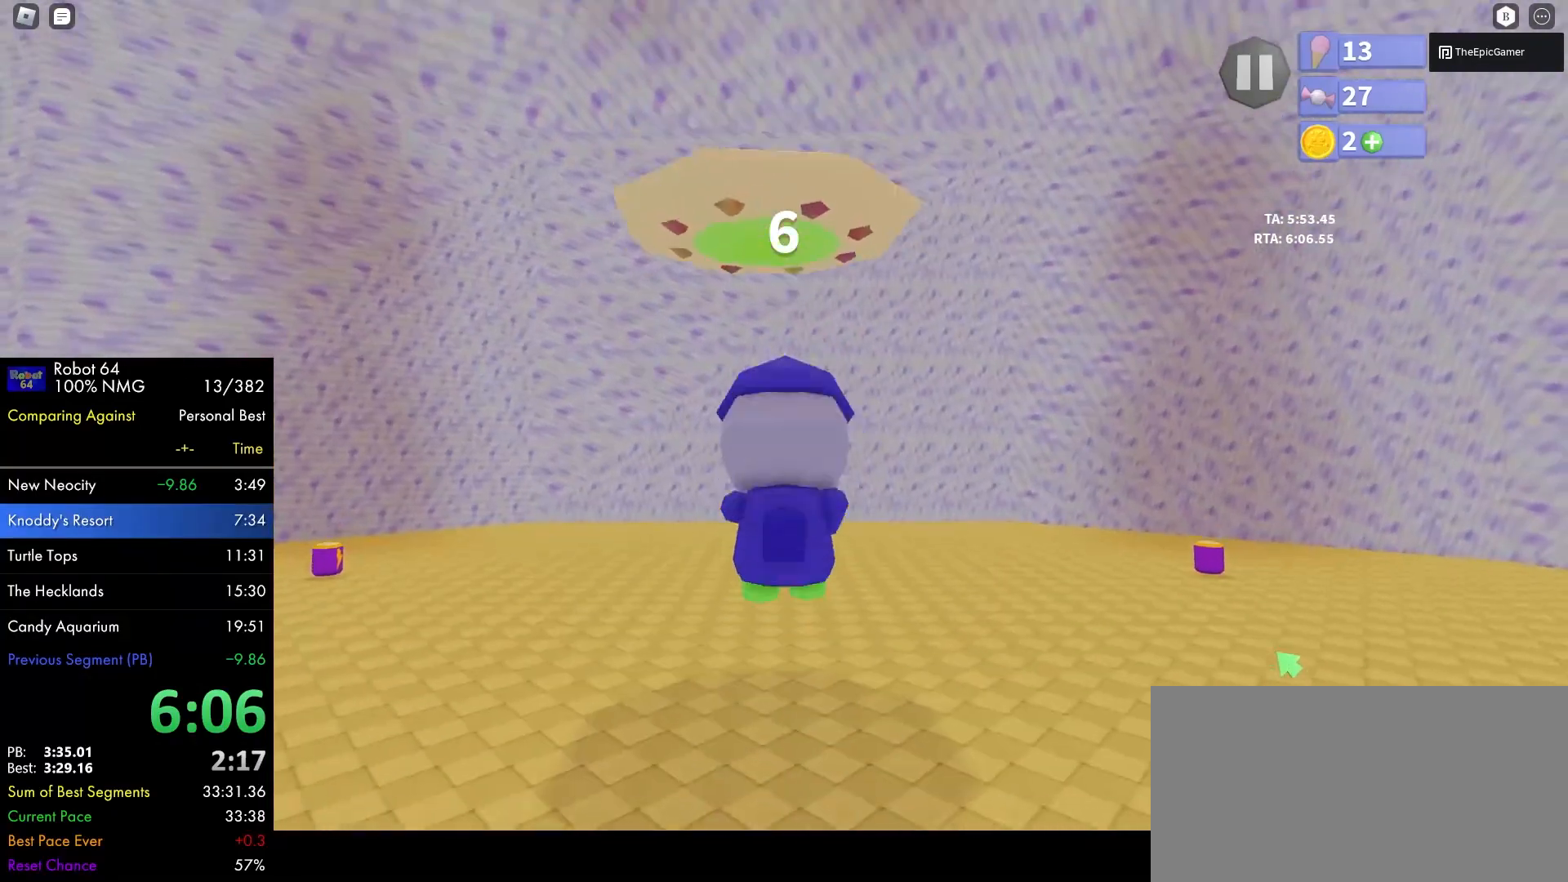
{"keys": ["a", "w"], "mouse": [], "events": [[183, "a", "down"], [317, "a", "up"], [317, "e", "down"], [417, "a", "down"], [417, "e", "up"]]}
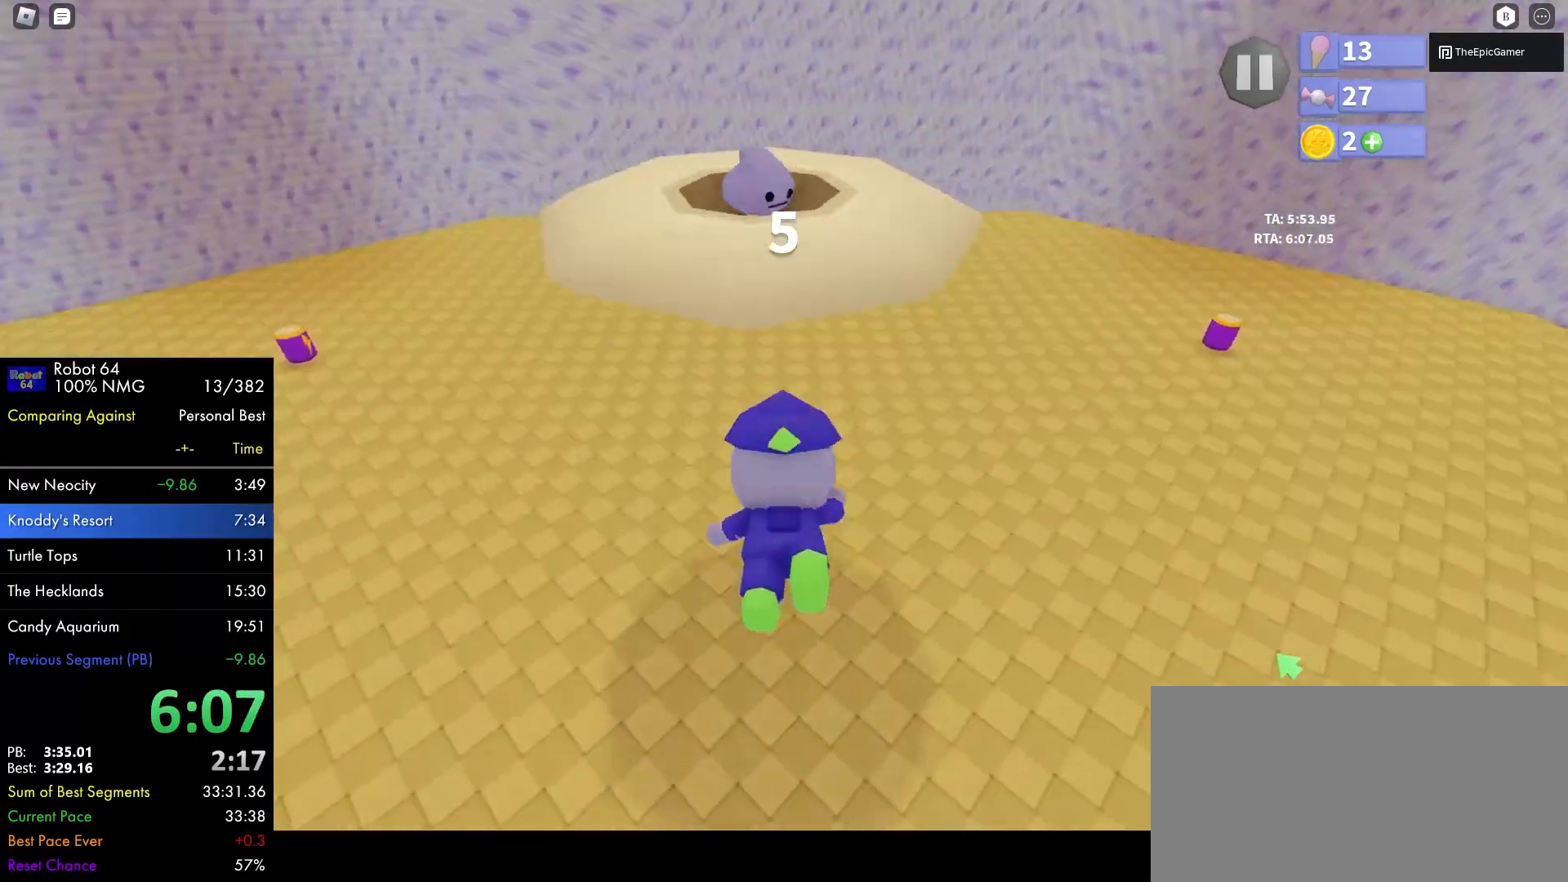
{"keys": ["shift"], "mouse": [], "events": [[17, "a", "up"], [250, "w", "up"], [483, "shift", "down"]]}
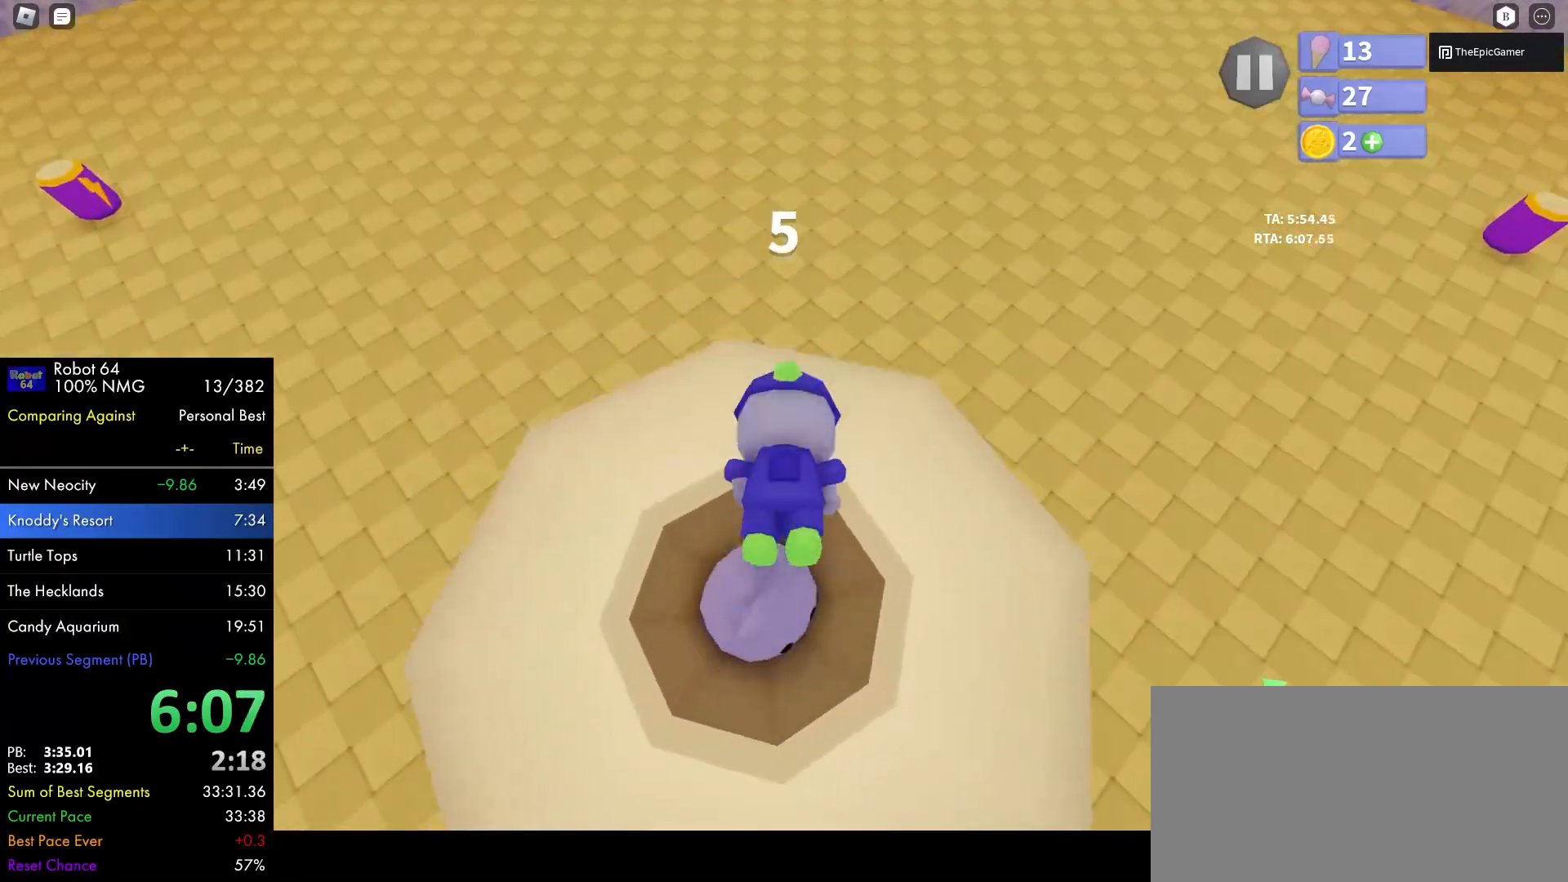
{"keys": [], "mouse": [], "events": [[317, "shift", "up"]]}
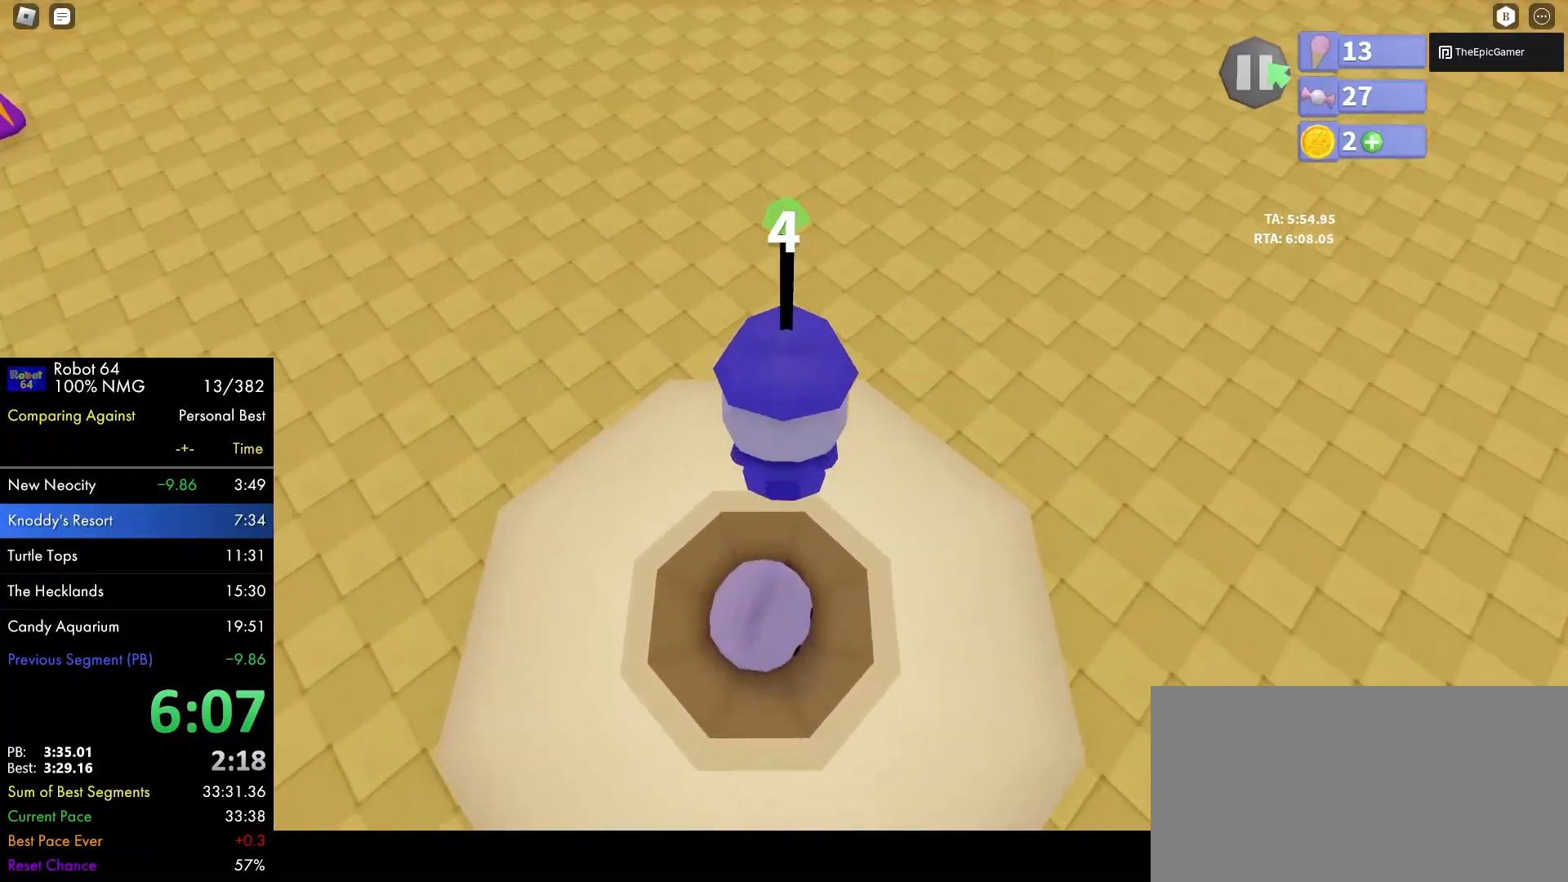
{"keys": ["space"], "mouse": [], "events": [[50, "mouse_left", "down"], [50, "s", "down"], [83, "mouse_left", "up"], [83, "s", "up"], [183, "s", "down"], [233, "s", "up"], [467, "space", "down"]]}
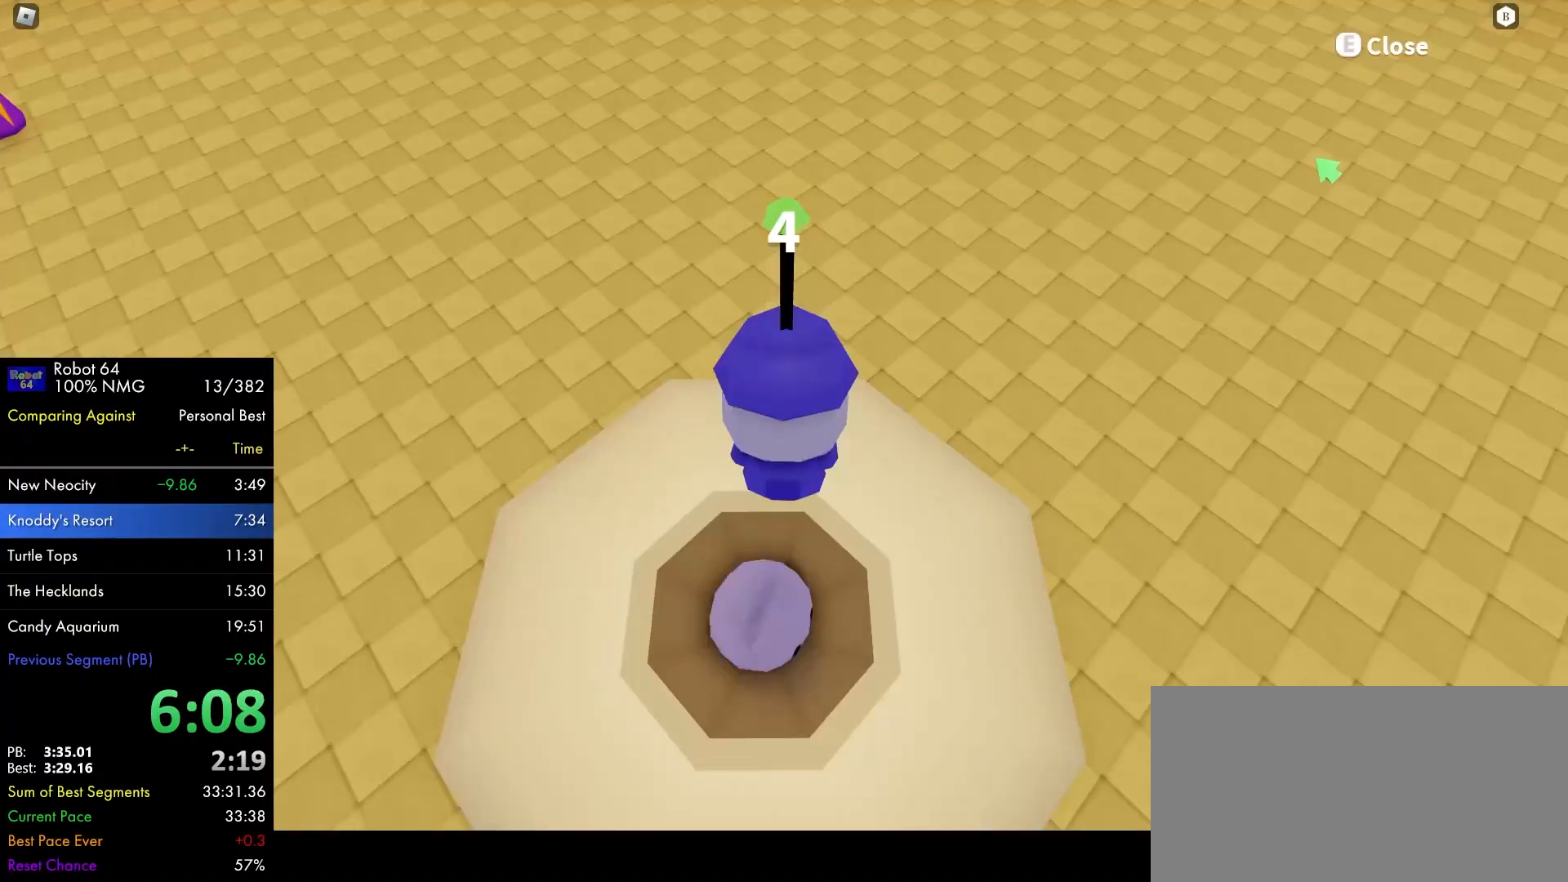
{"keys": [], "mouse": [], "events": [[17, "space", "up"]]}
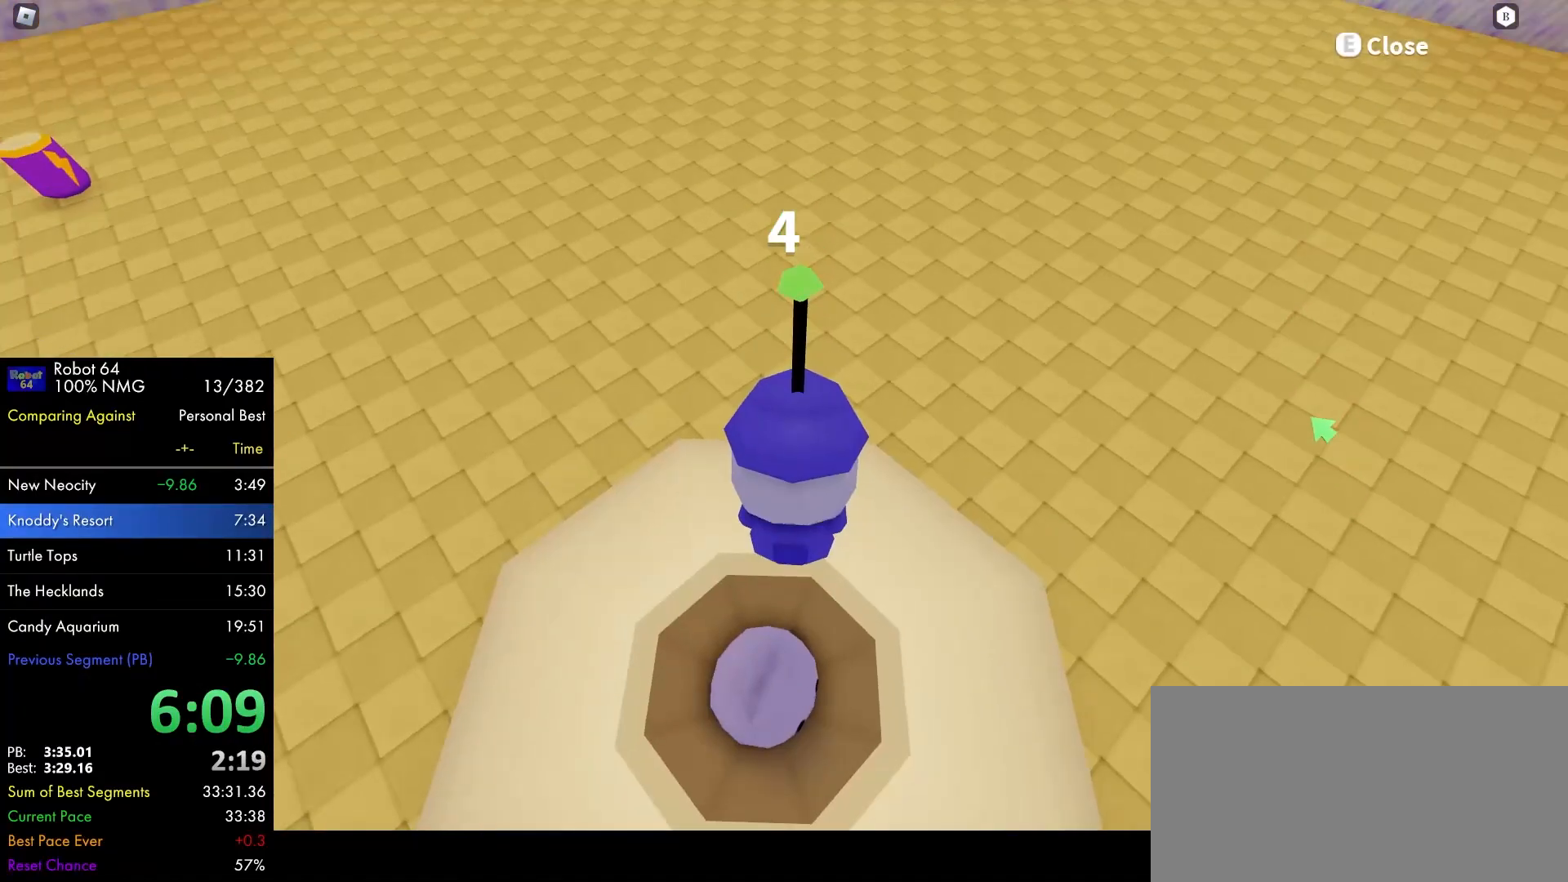
{"keys": [], "mouse": [], "events": []}
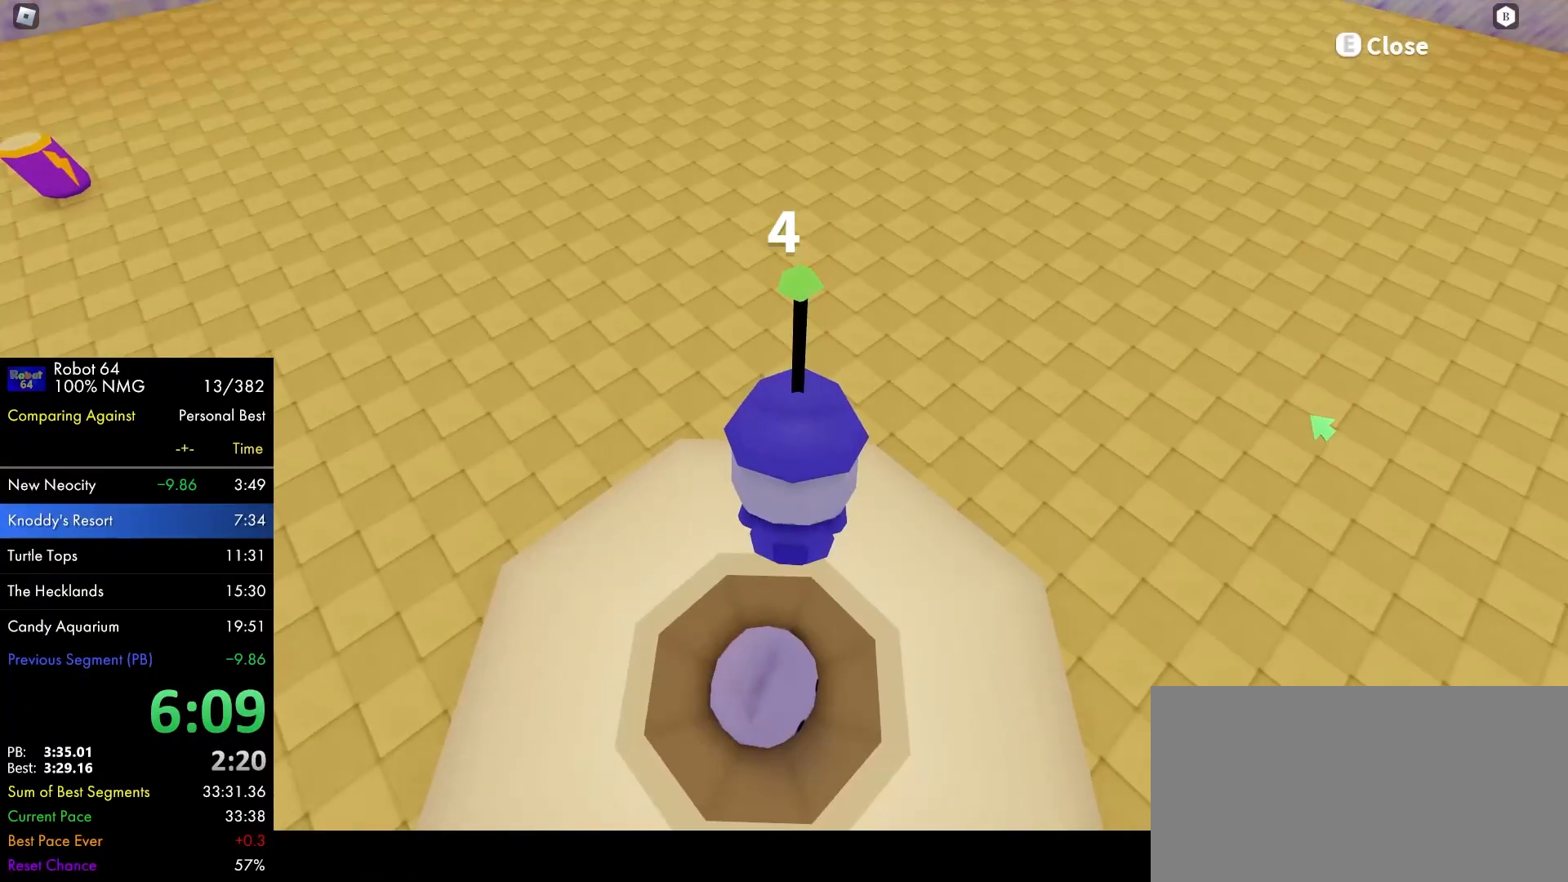
{"keys": [], "mouse": [], "events": []}
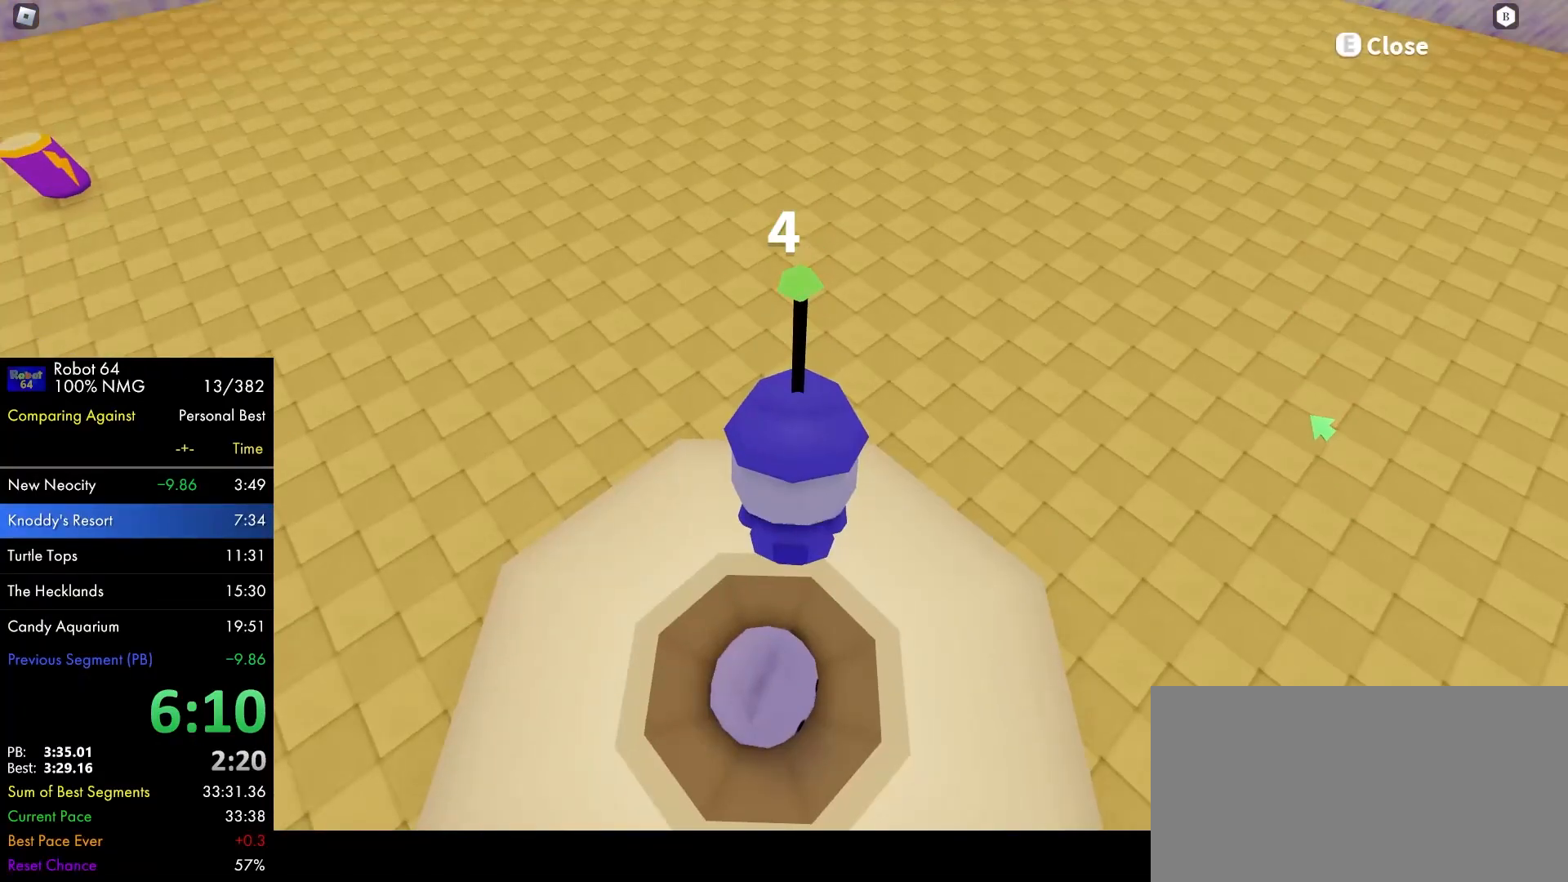
{"keys": [], "mouse": [], "events": []}
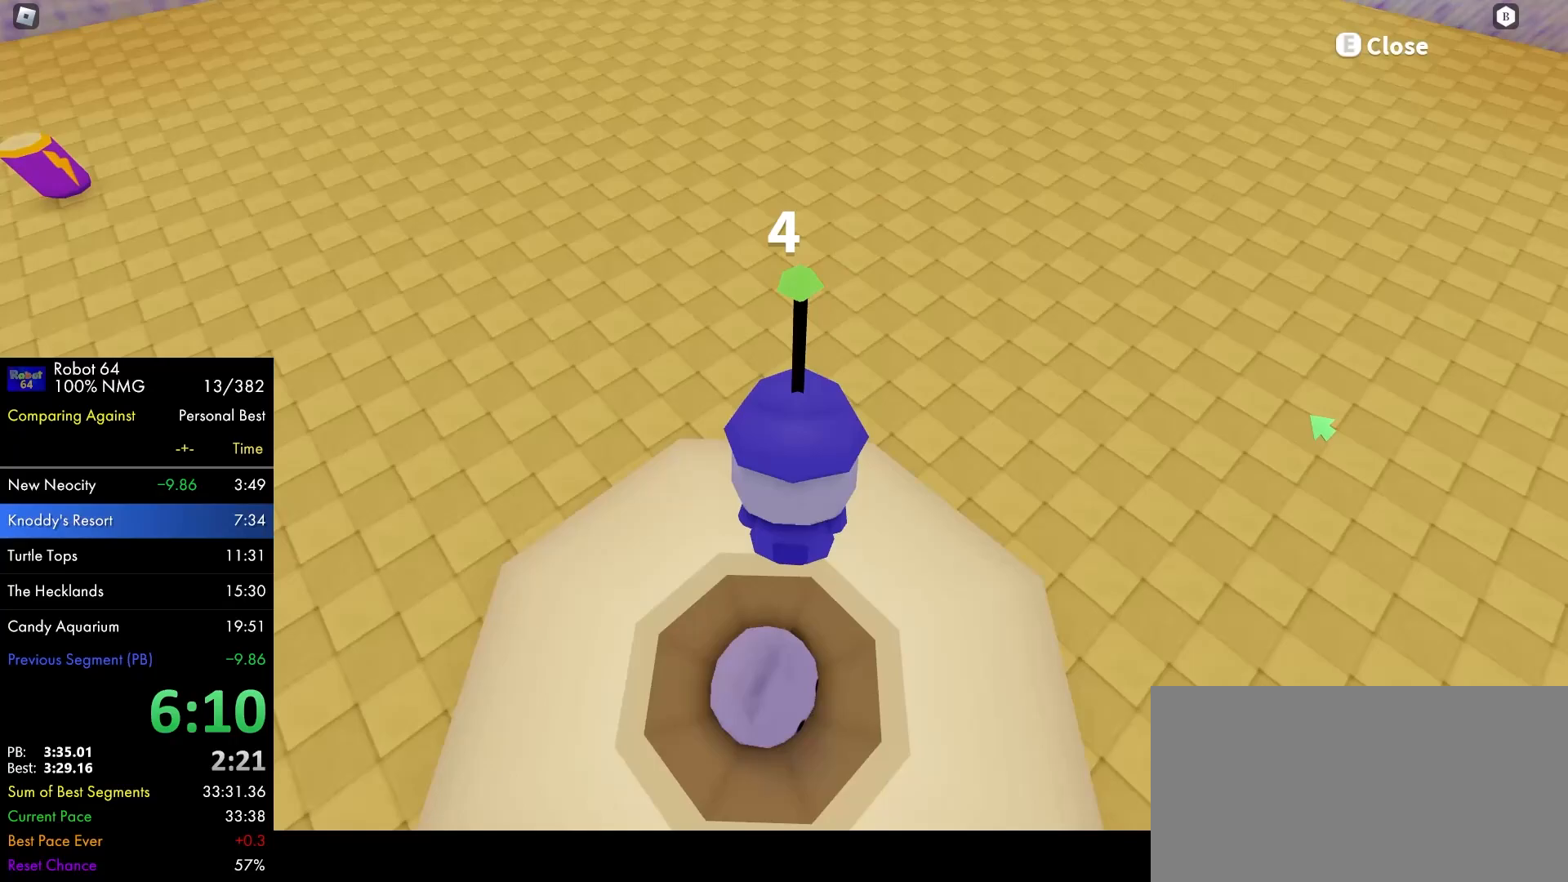
{"keys": [], "mouse": [], "events": []}
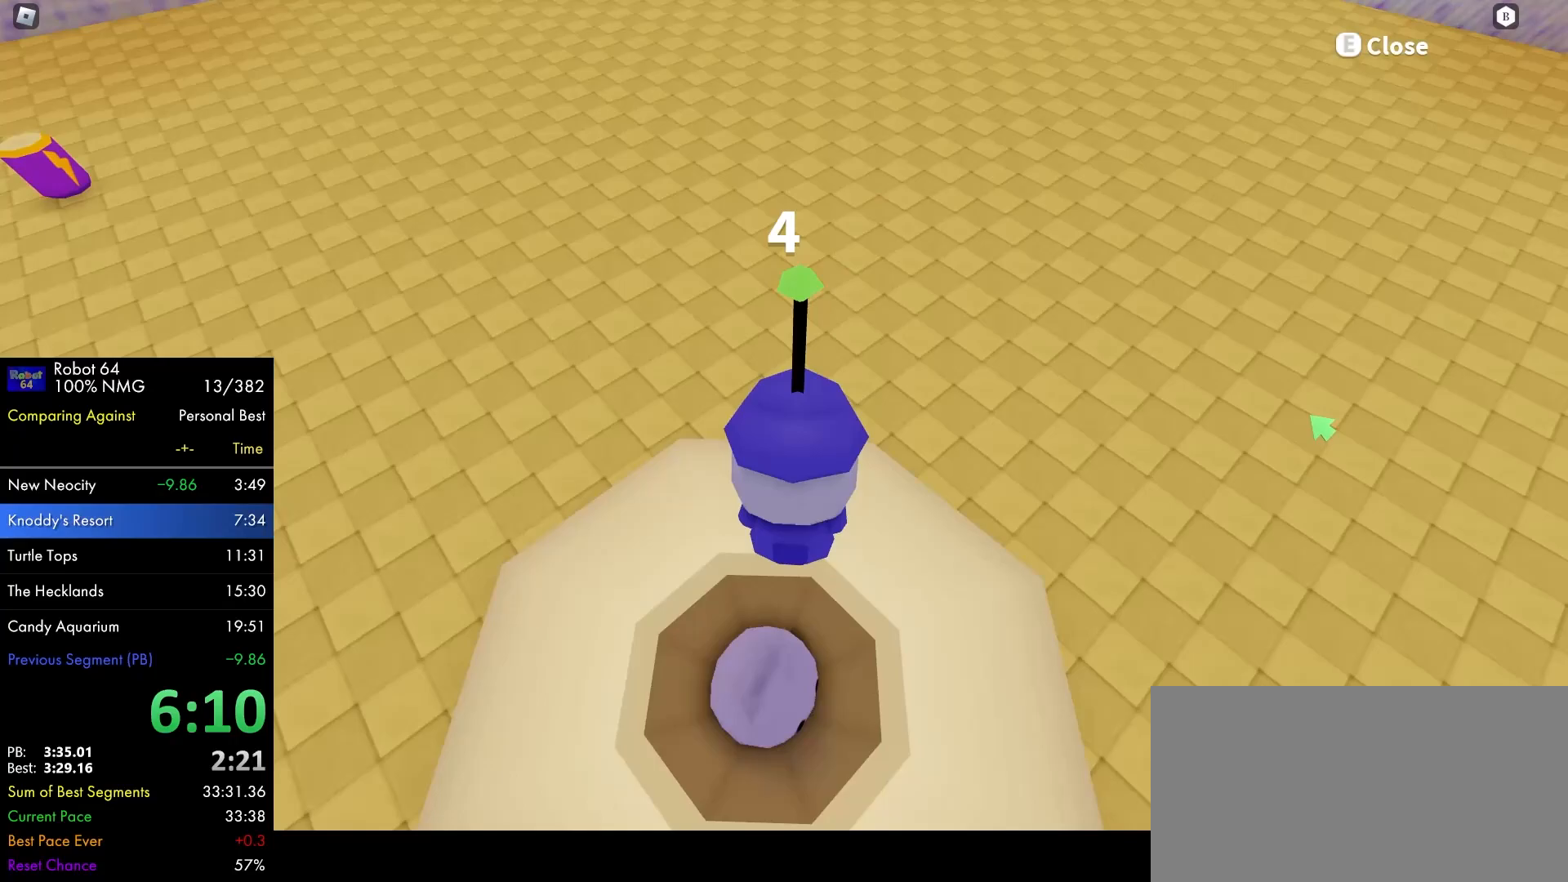
{"keys": [], "mouse": [], "events": []}
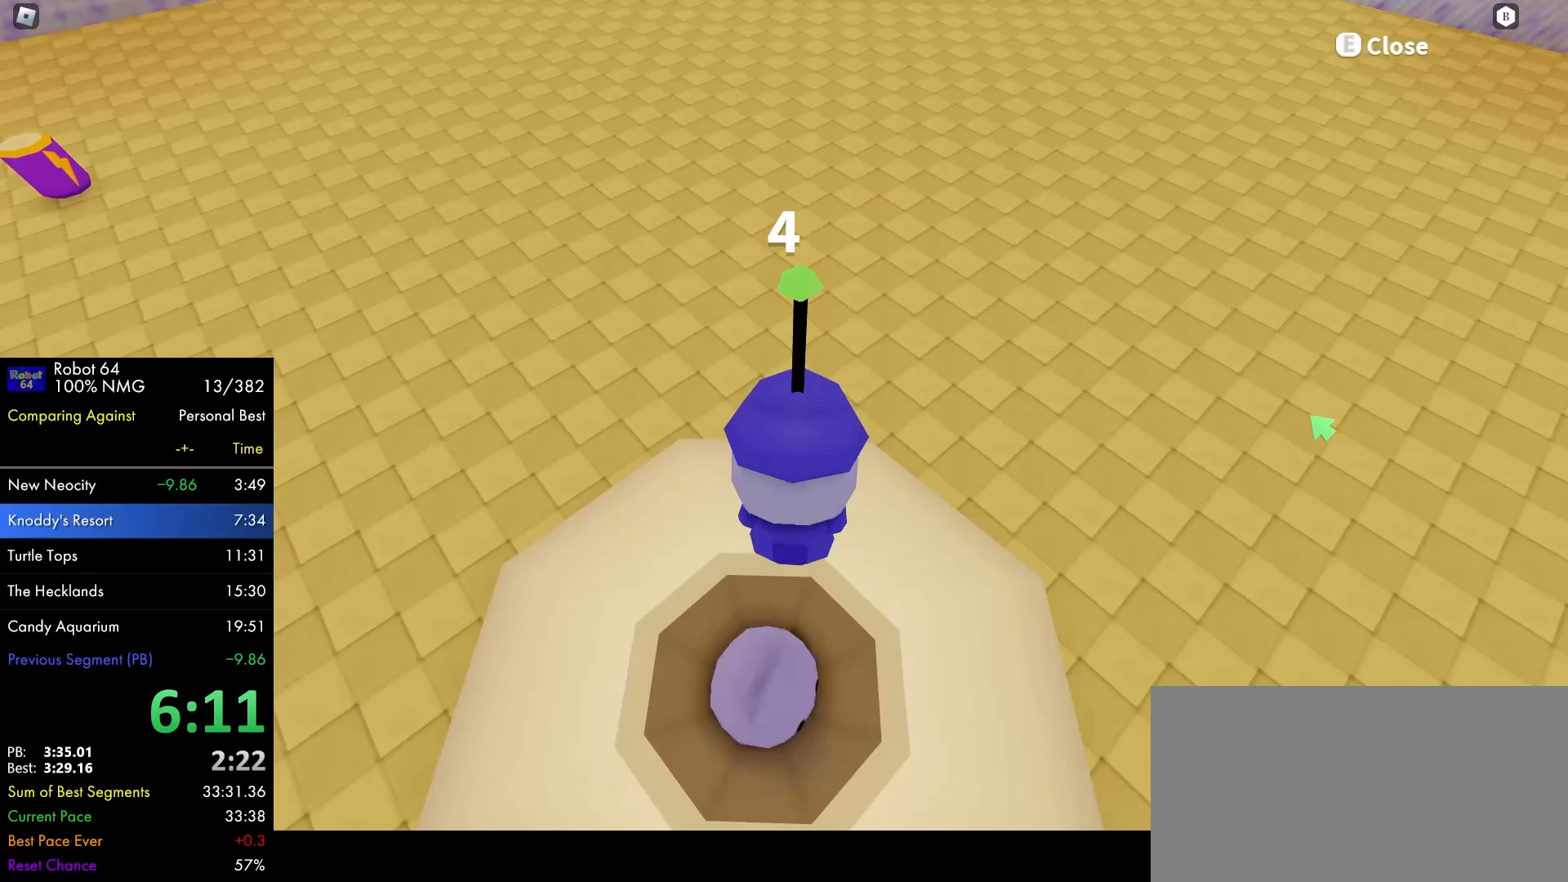
{"keys": [], "mouse": [], "events": []}
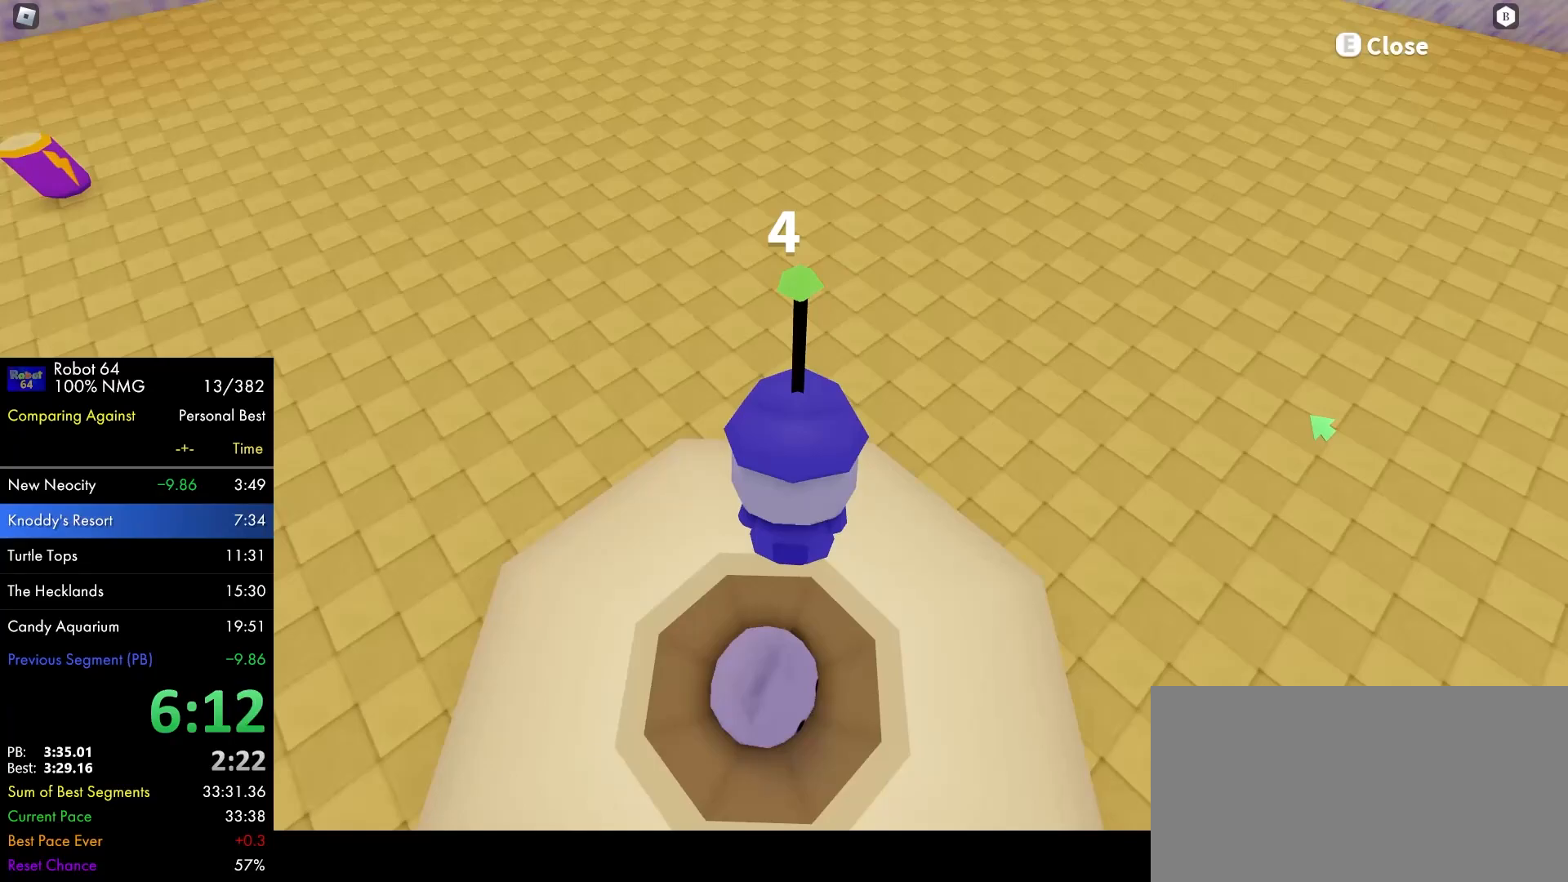
{"keys": [], "mouse": [], "events": []}
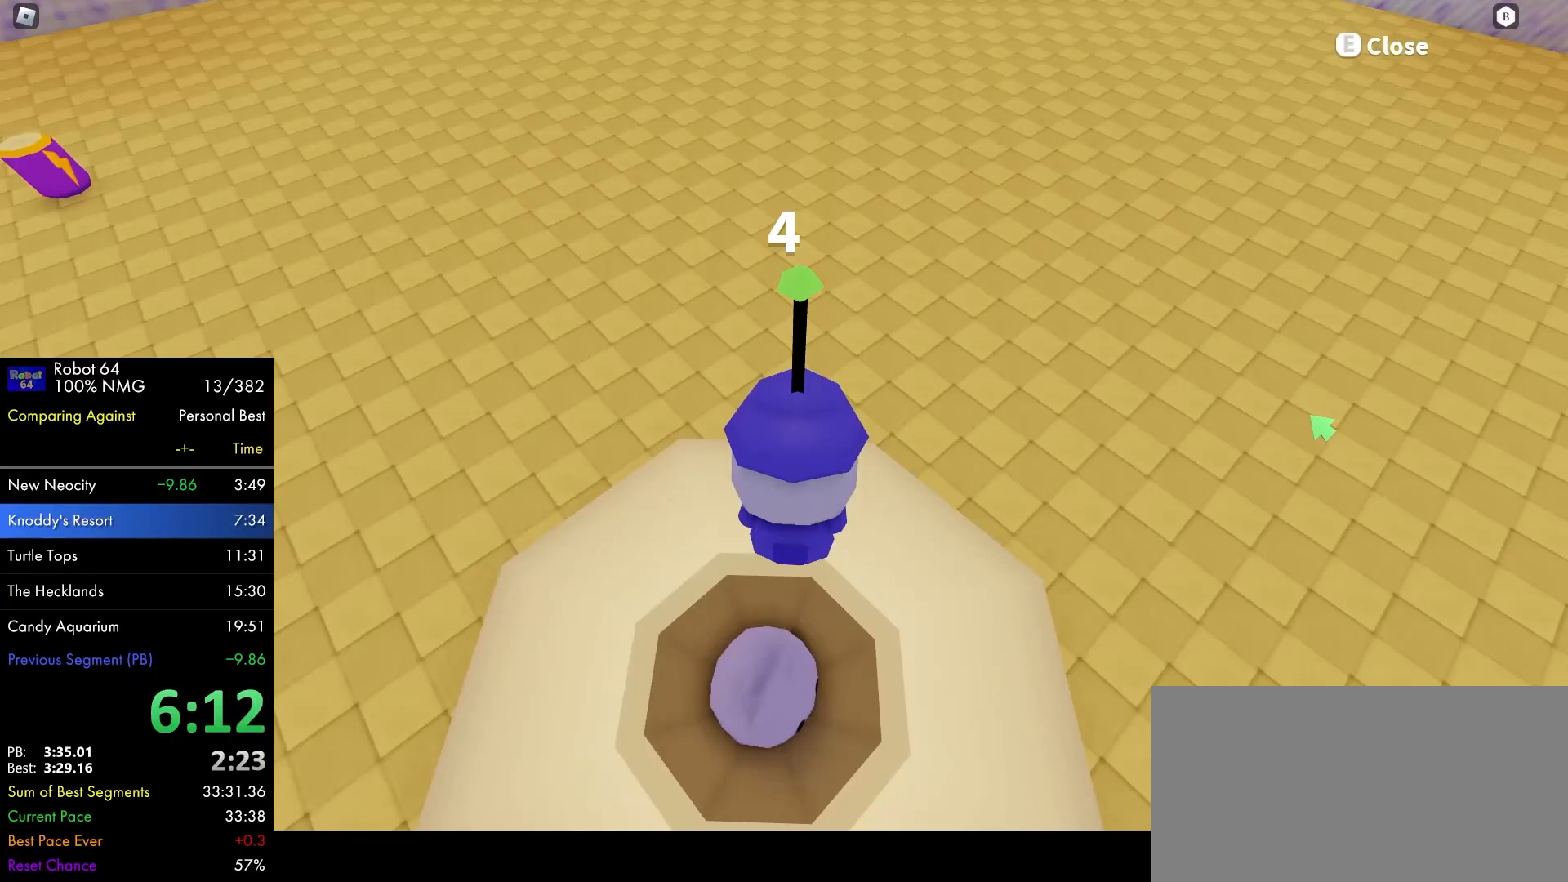
{"keys": [], "mouse": [], "events": []}
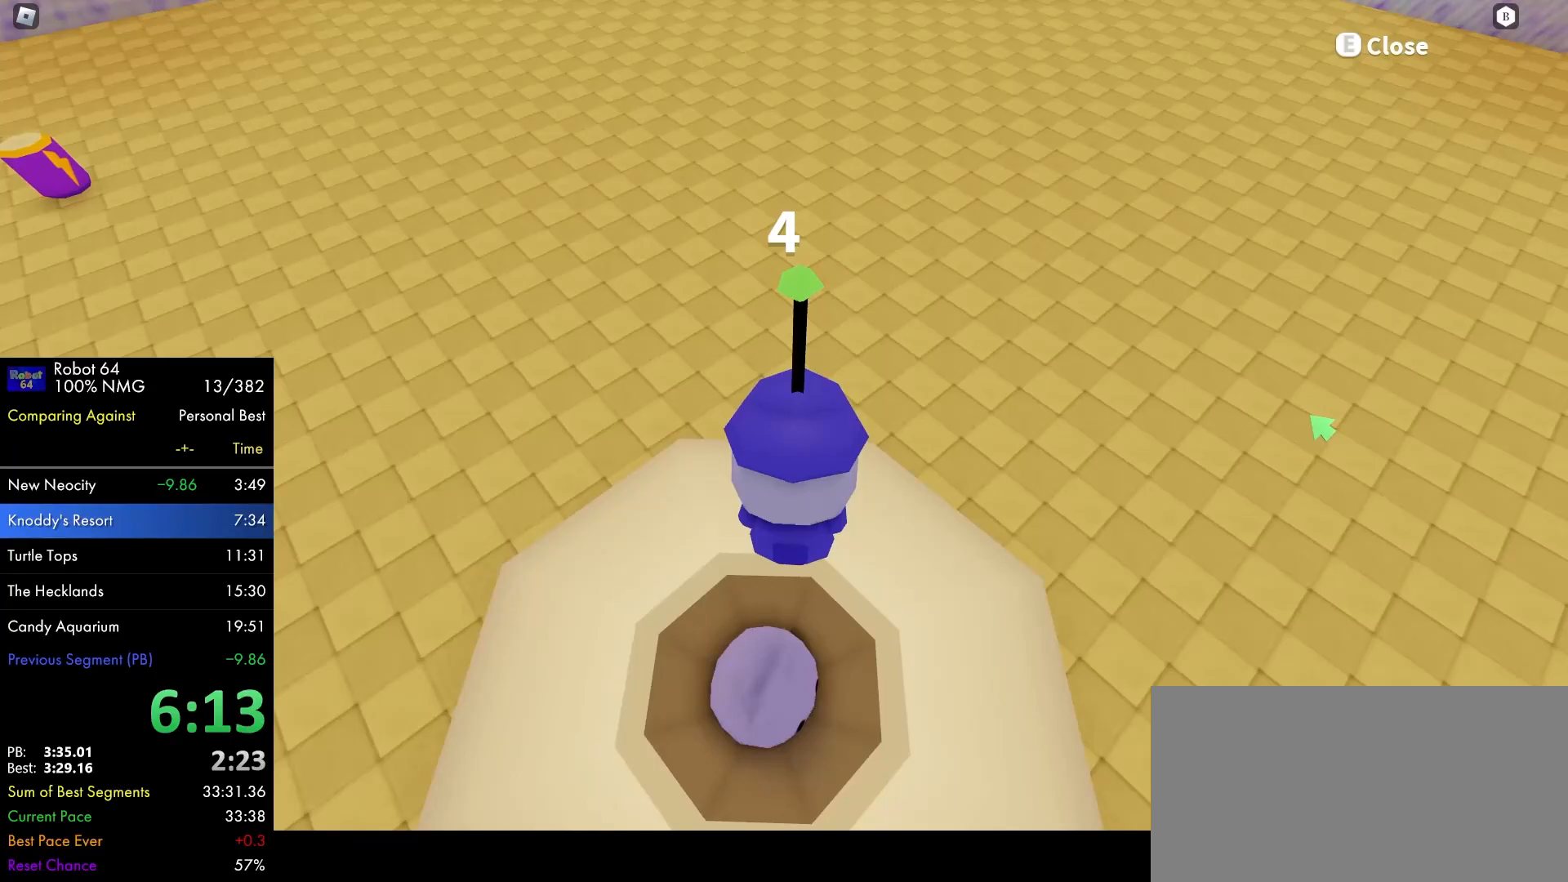
{"keys": [], "mouse": [], "events": []}
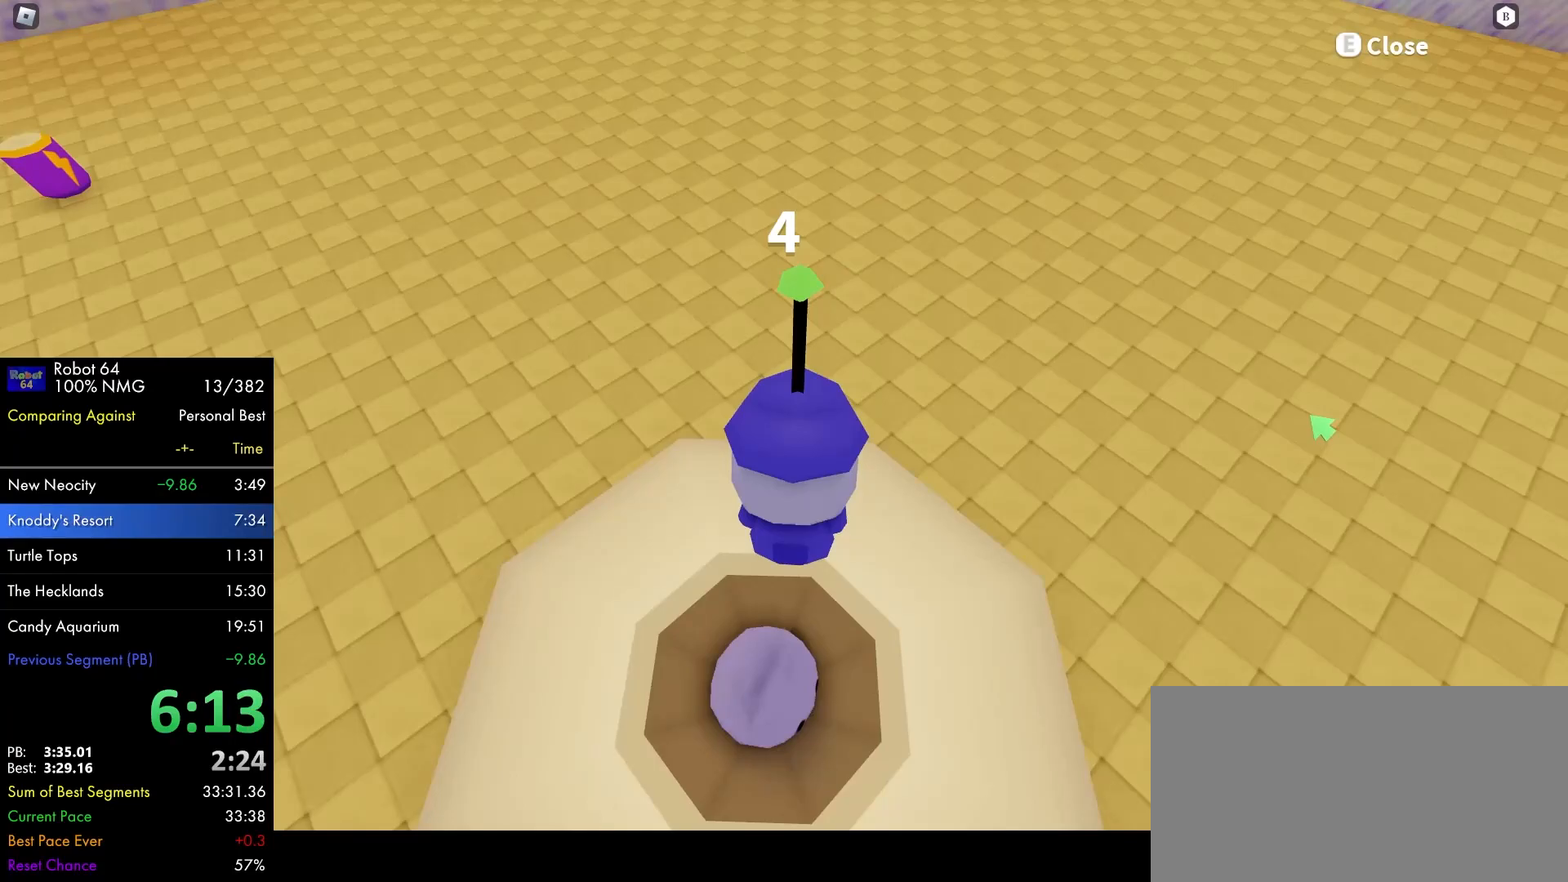
{"keys": [], "mouse": [], "events": []}
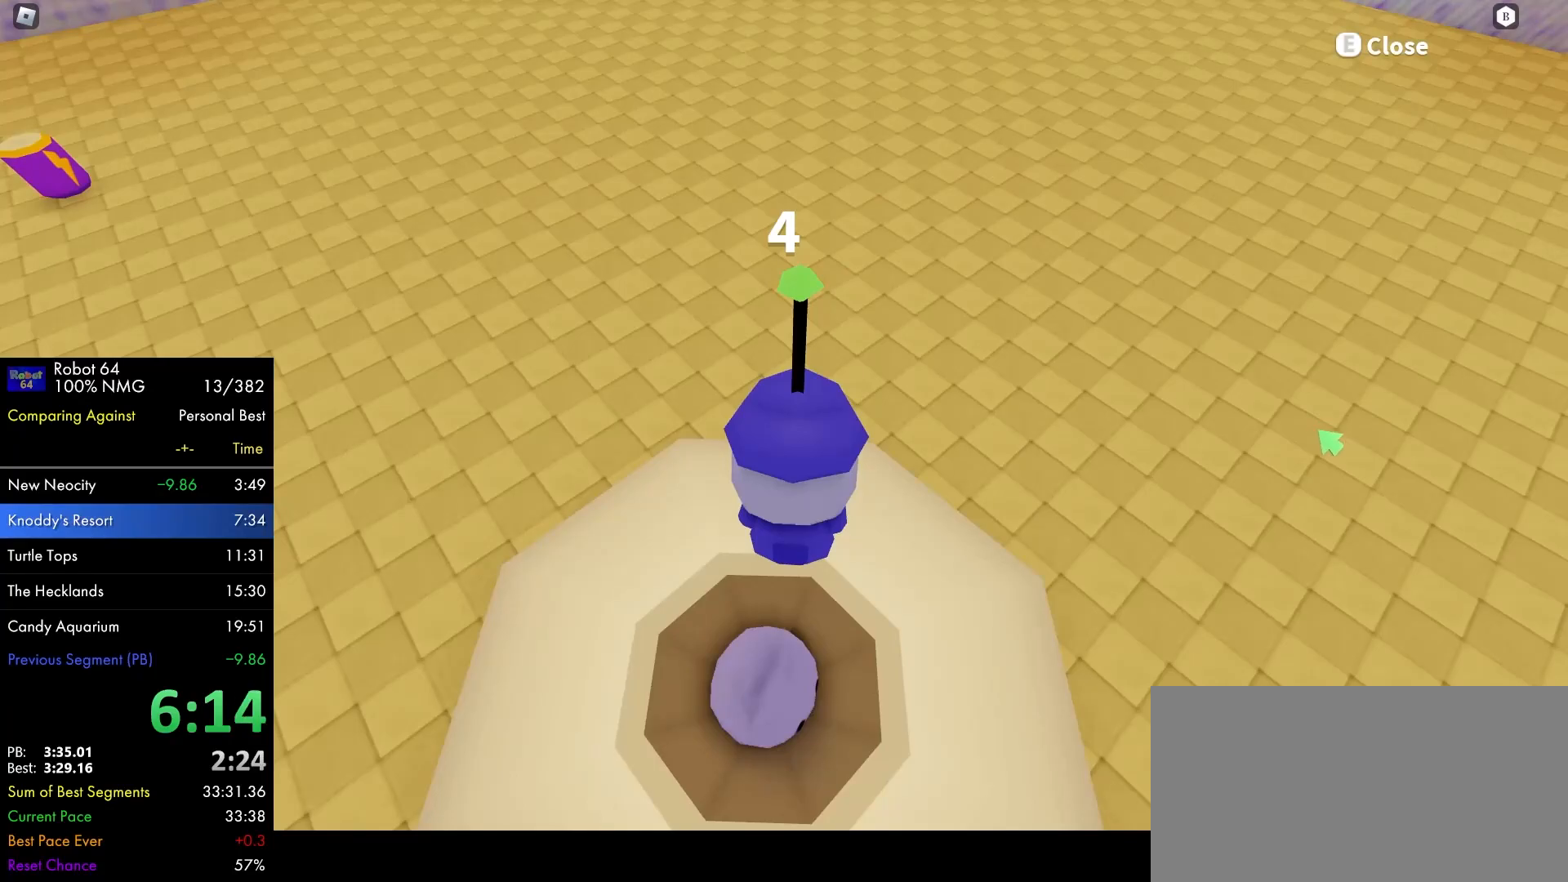
{"keys": ["d", "shift", "w"], "mouse": [], "events": [[233, "d", "down"], [283, "shift", "down"], [417, "w", "down"]]}
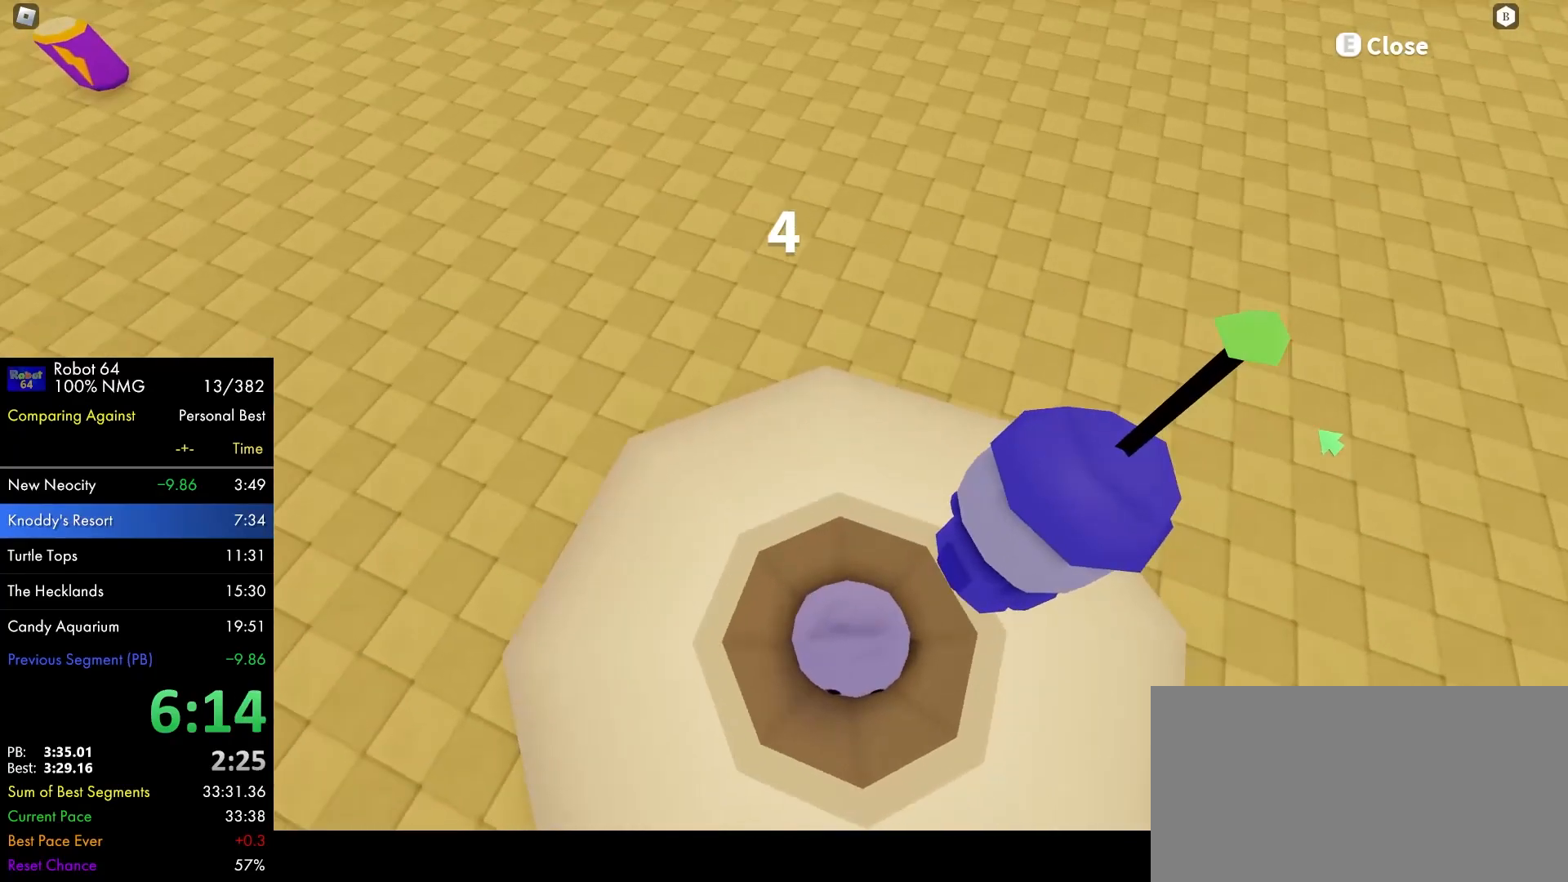
{"keys": [], "mouse": [], "events": [[50, "shift", "up"], [150, "shift", "down"], [150, "w", "up"], [300, "s", "down"], [333, "d", "up"], [483, "s", "up"], [483, "shift", "up"]]}
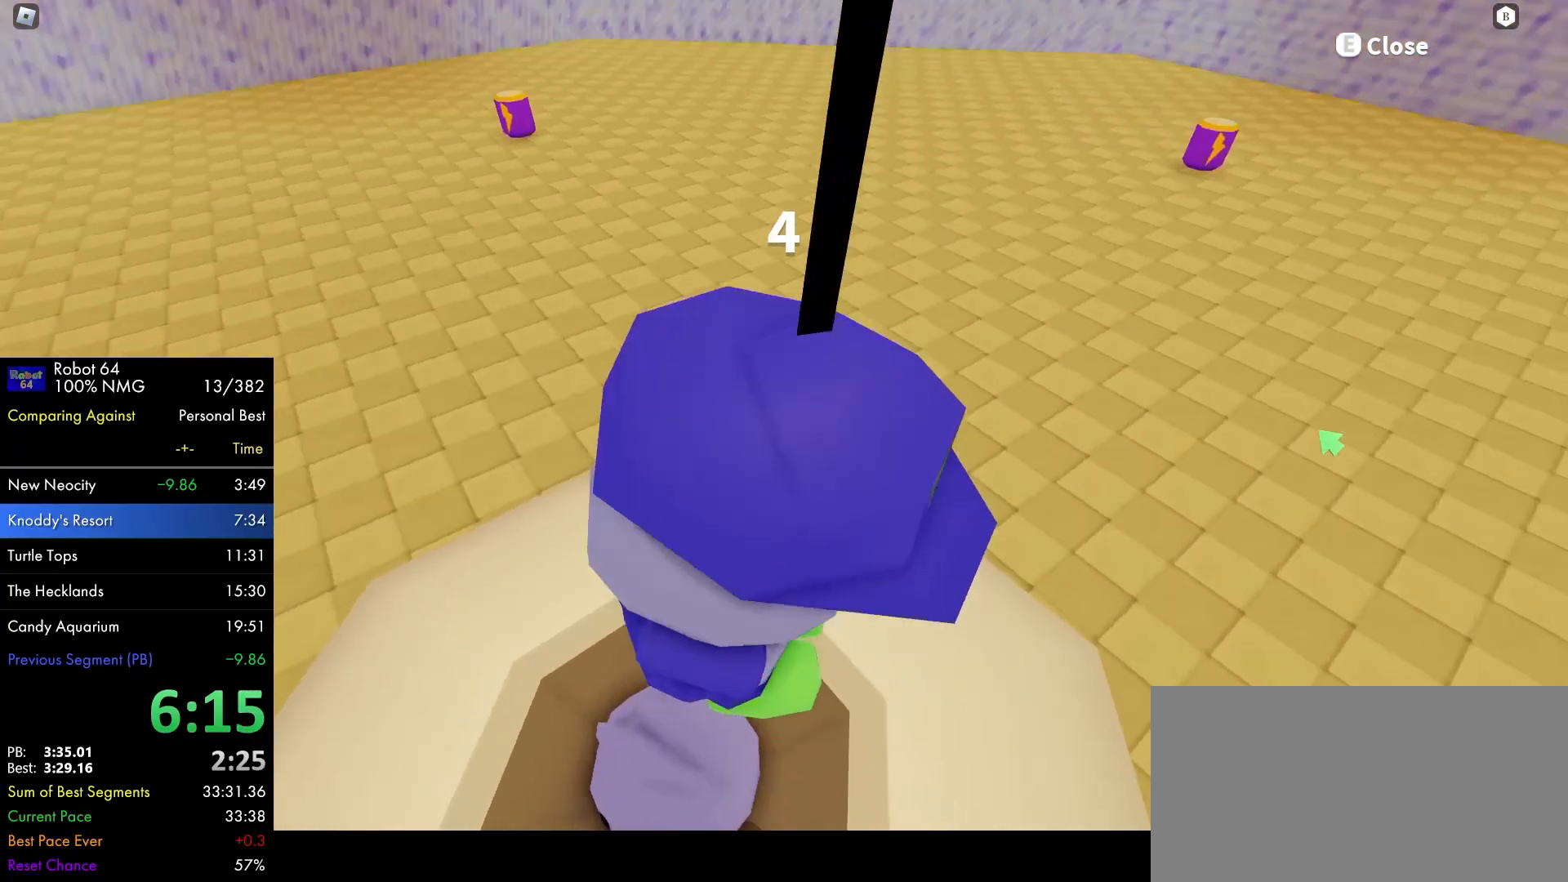
{"keys": [], "mouse": [], "events": [[167, "shift", "down"], [267, "a", "down"], [267, "s", "down"], [300, "d", "down"], [300, "shift", "up"], [350, "a", "up"], [350, "s", "up"], [400, "d", "up"]]}
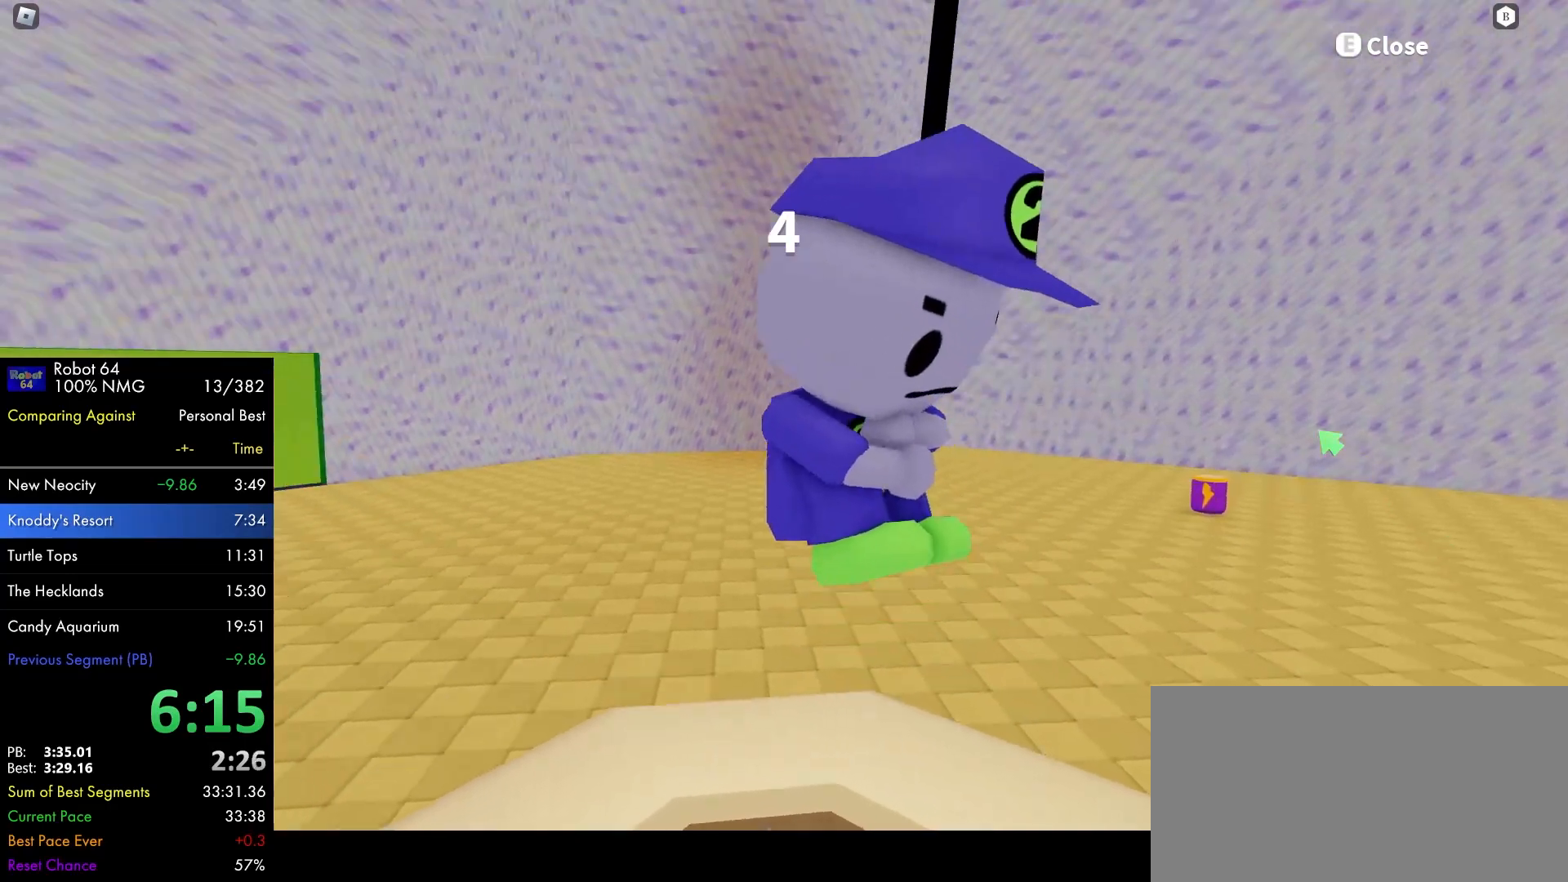
{"keys": ["shift"], "mouse": [], "events": [[133, "d", "down"], [233, "d", "up"], [467, "shift", "down"]]}
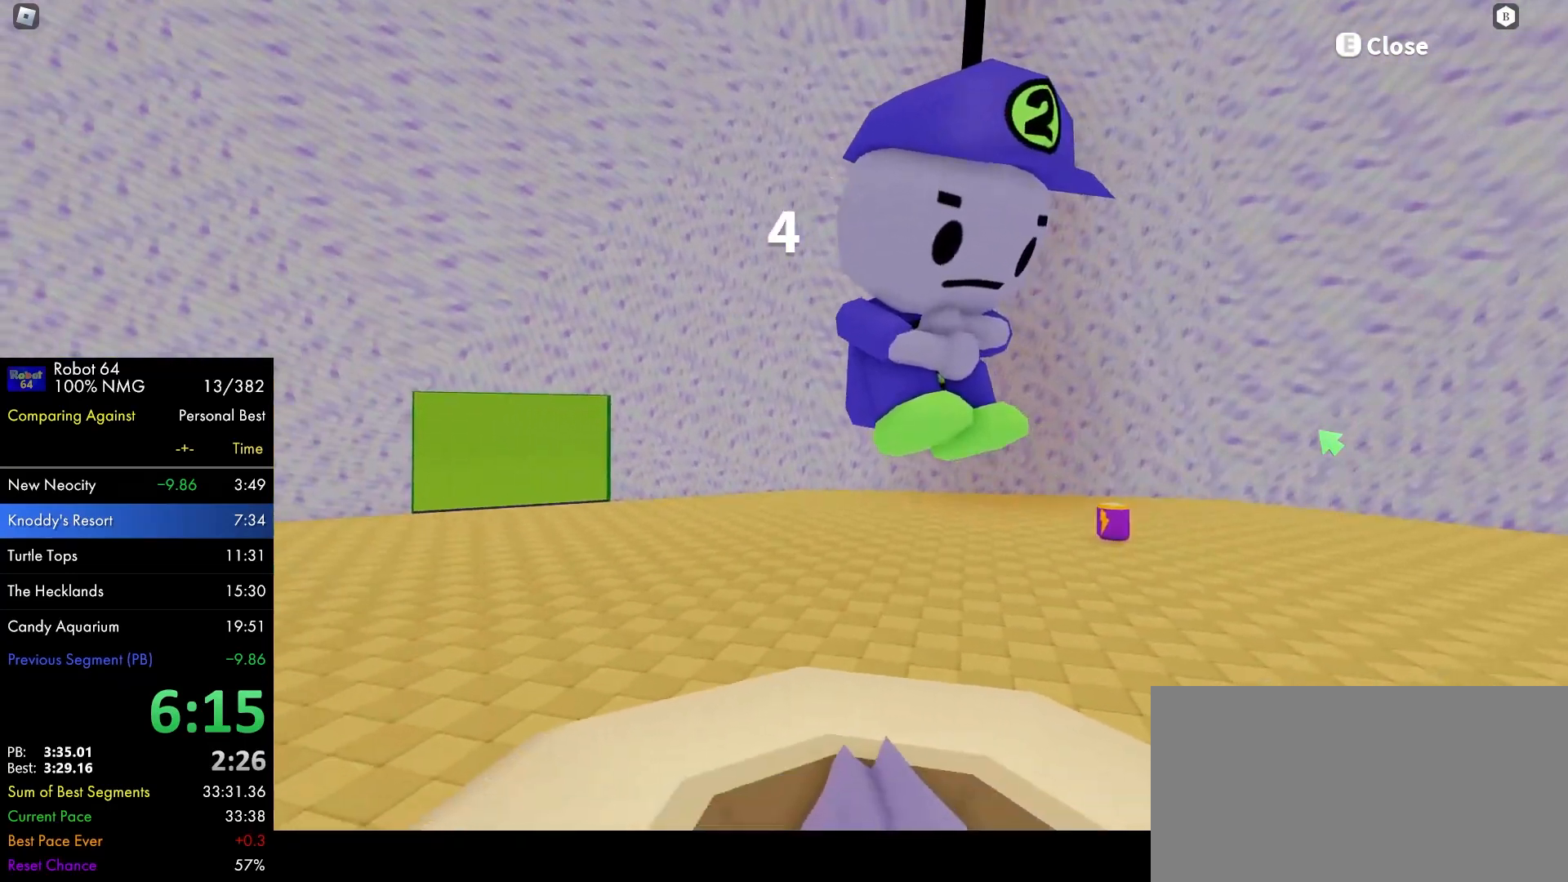
{"keys": ["shift"], "mouse": [], "events": [[50, "shift", "up"], [433, "shift", "down"]]}
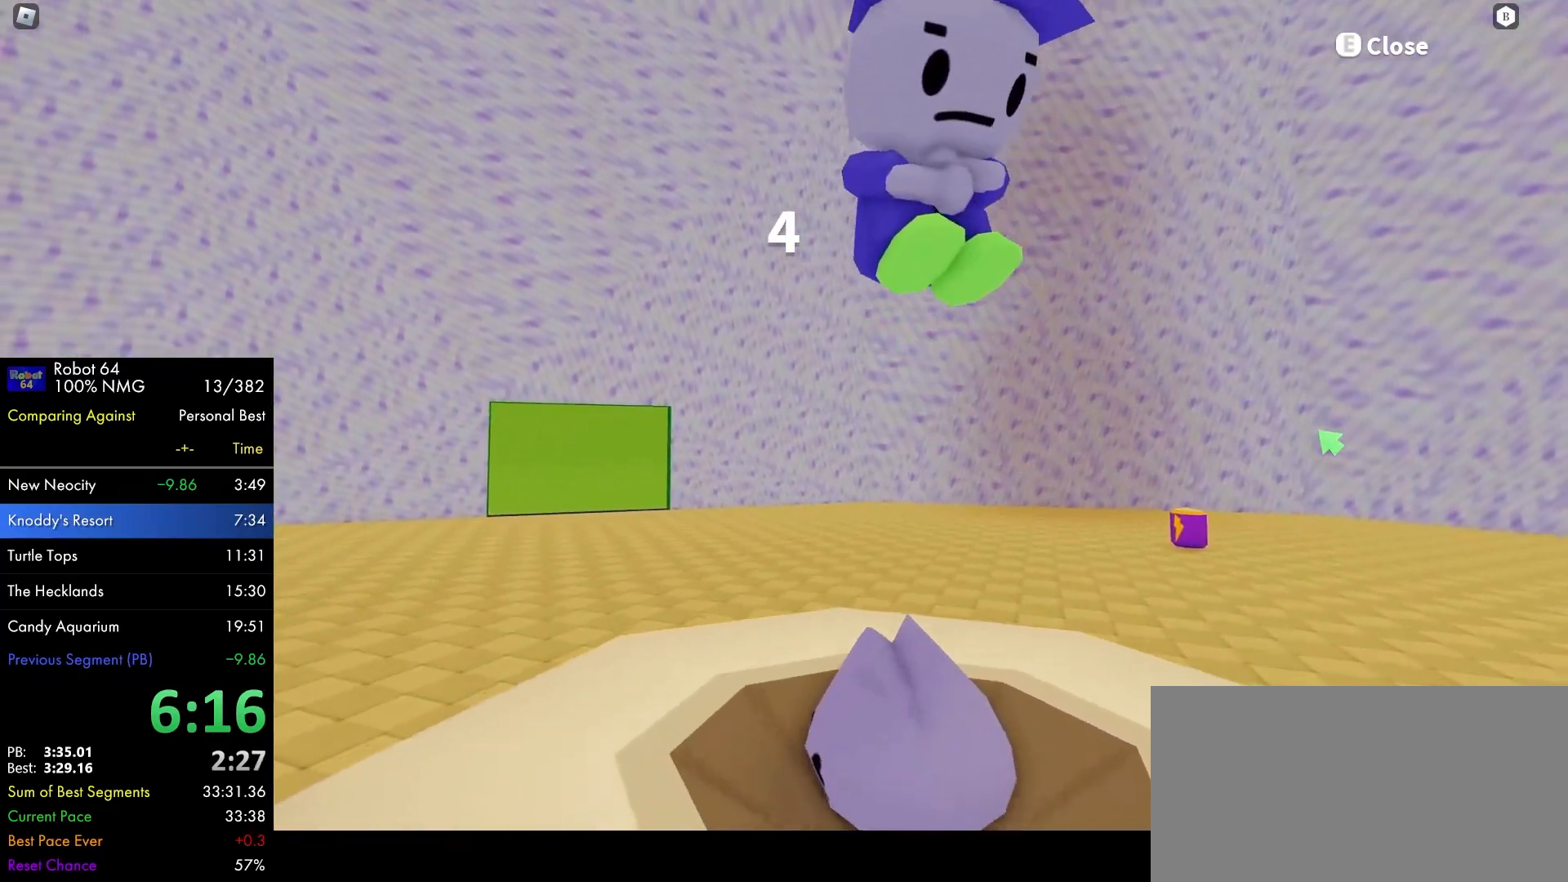
{"keys": [], "mouse": [], "events": [[17, "shift", "up"]]}
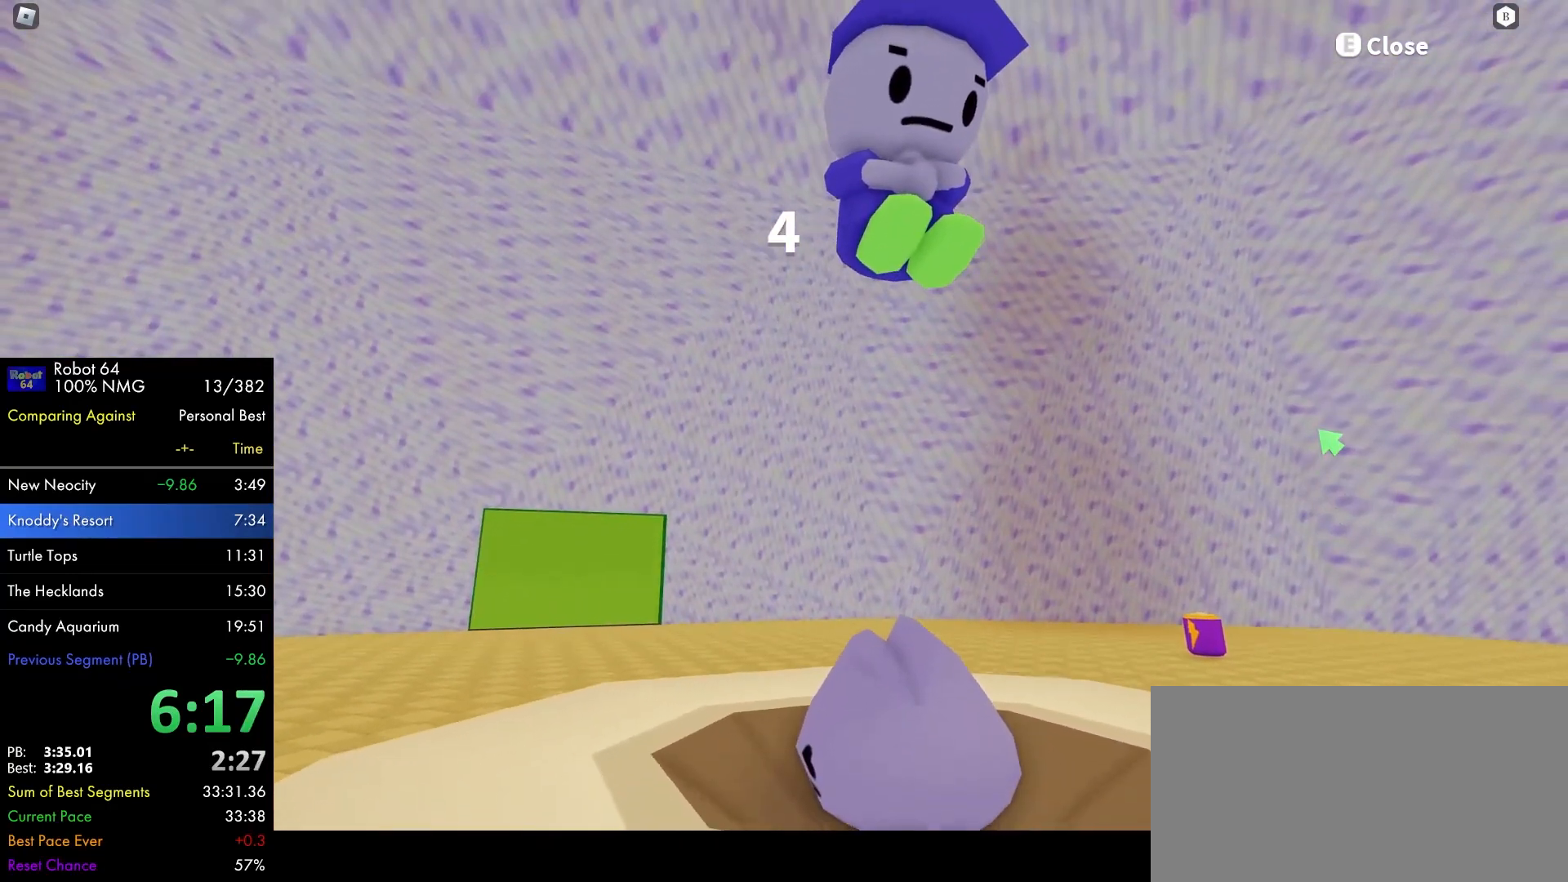
{"keys": [], "mouse": [], "events": []}
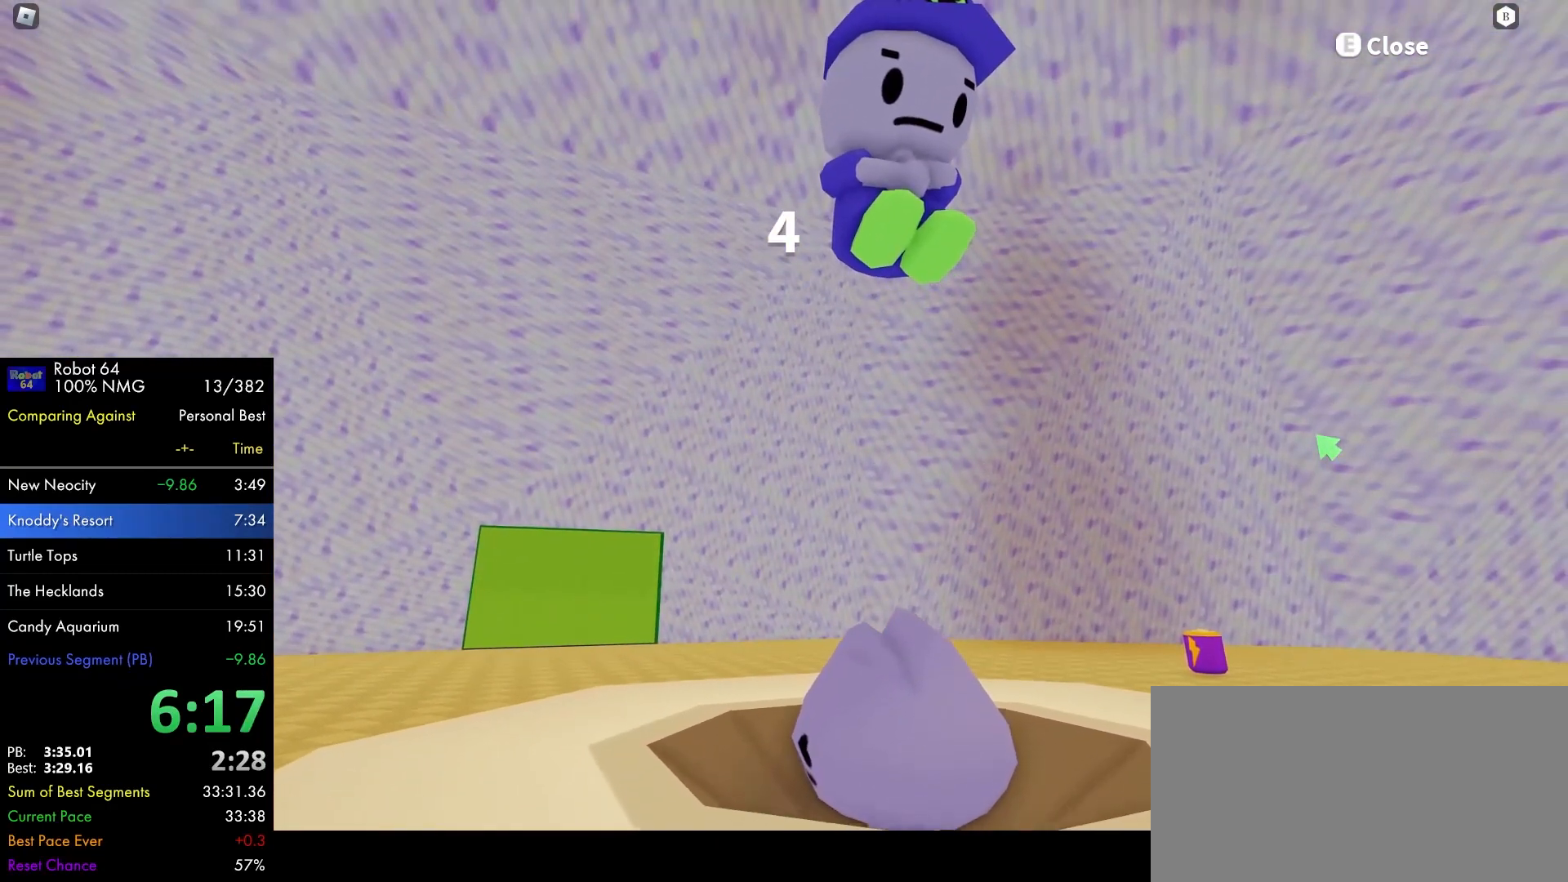
{"keys": [], "mouse": [], "events": []}
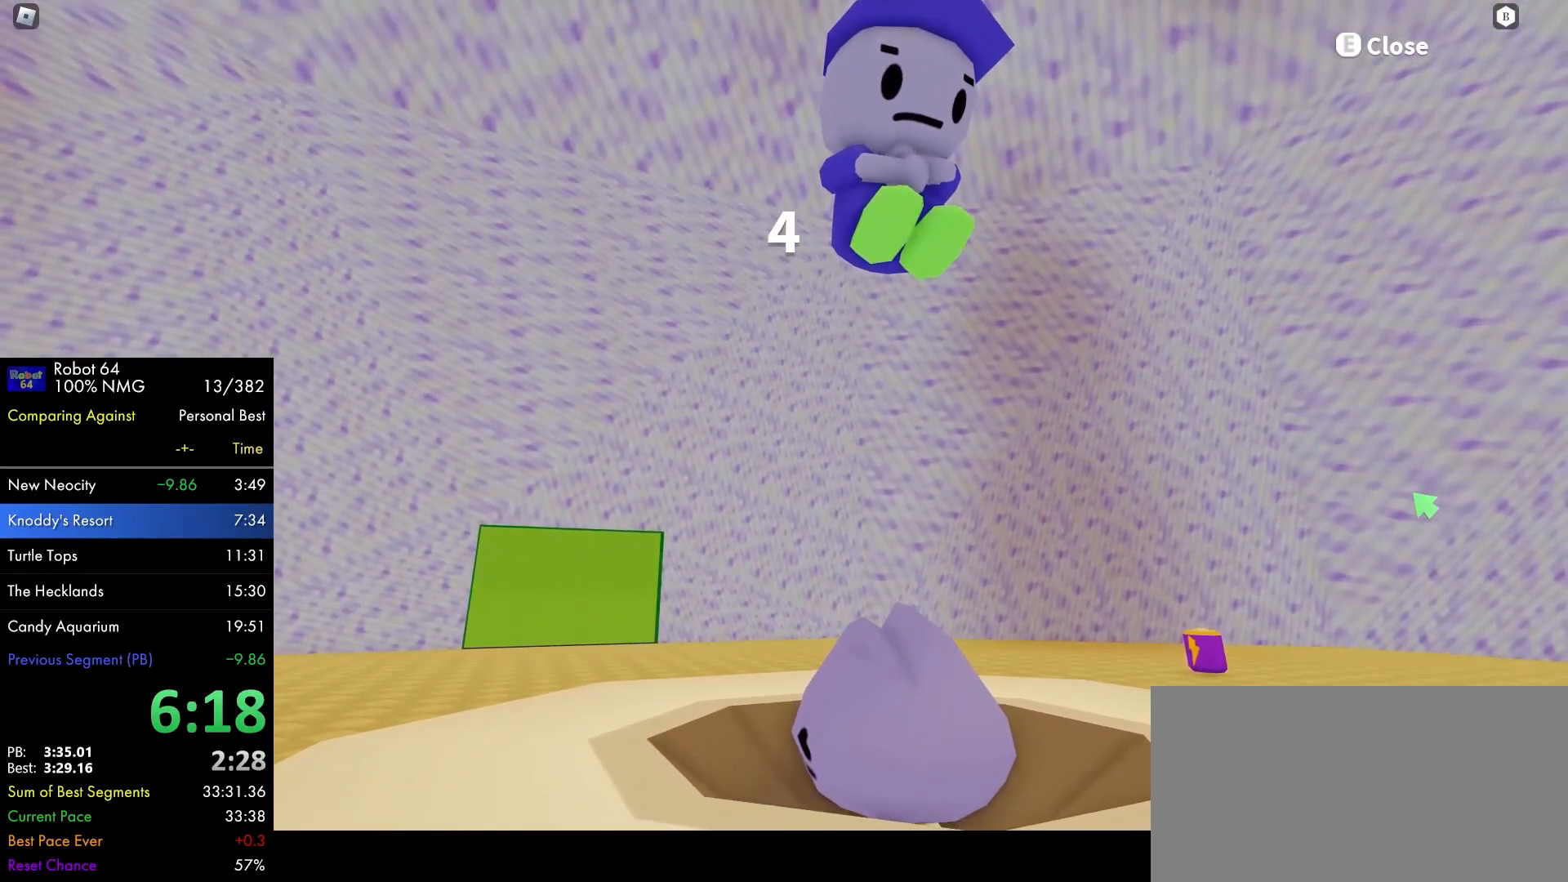
{"keys": [], "mouse": [], "events": []}
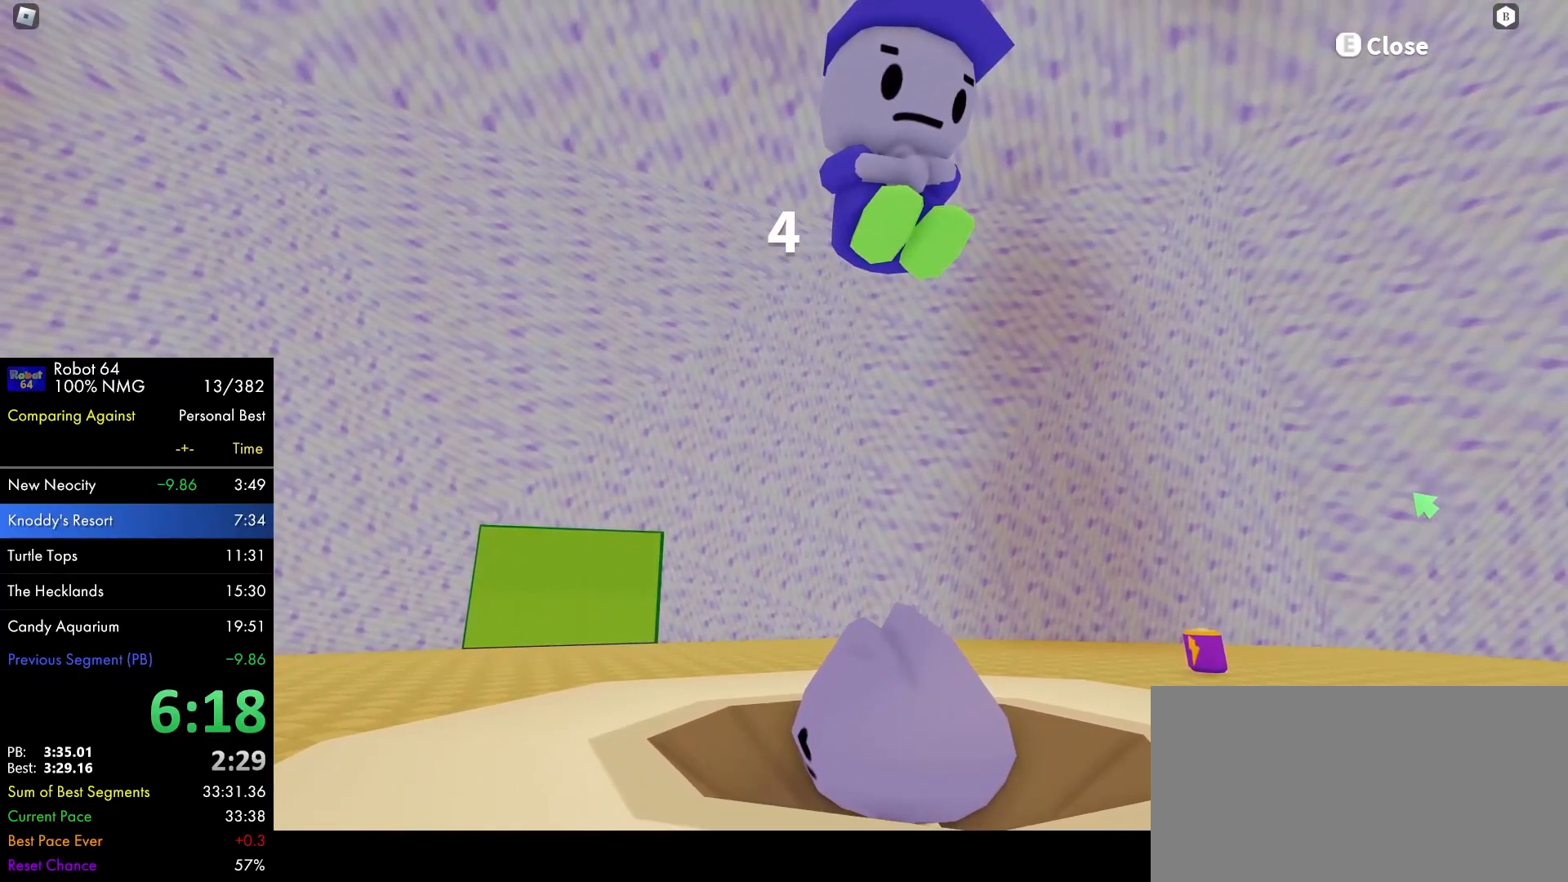
{"keys": [], "mouse": [], "events": []}
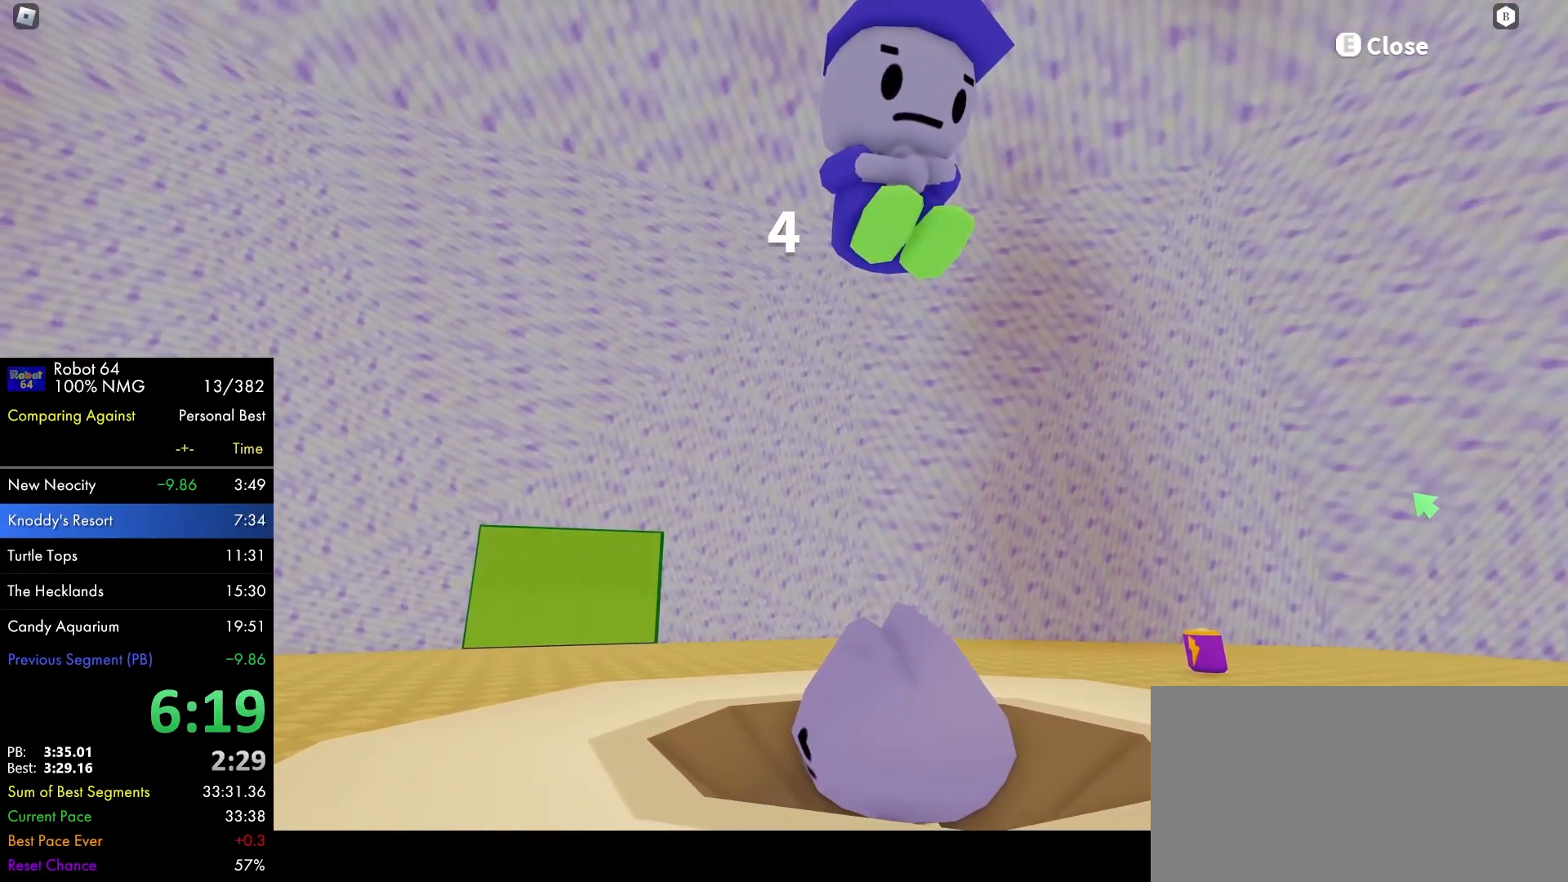
{"keys": [], "mouse": [], "events": [[300, "f", "down"], [333, "f", "up"]]}
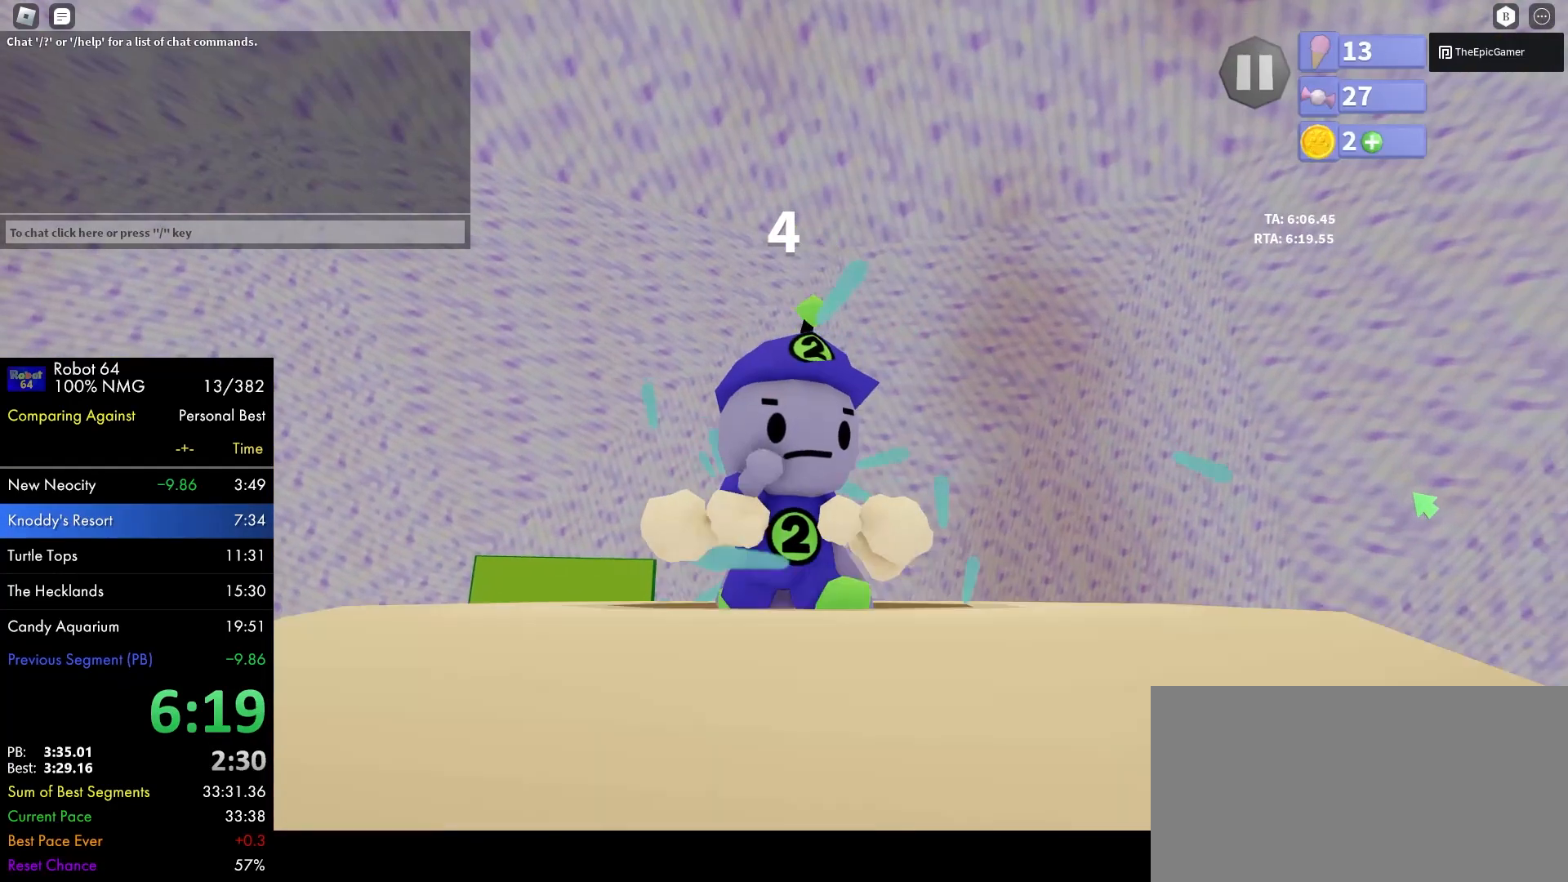
{"keys": ["w"], "mouse": [], "events": [[167, "w", "down"]]}
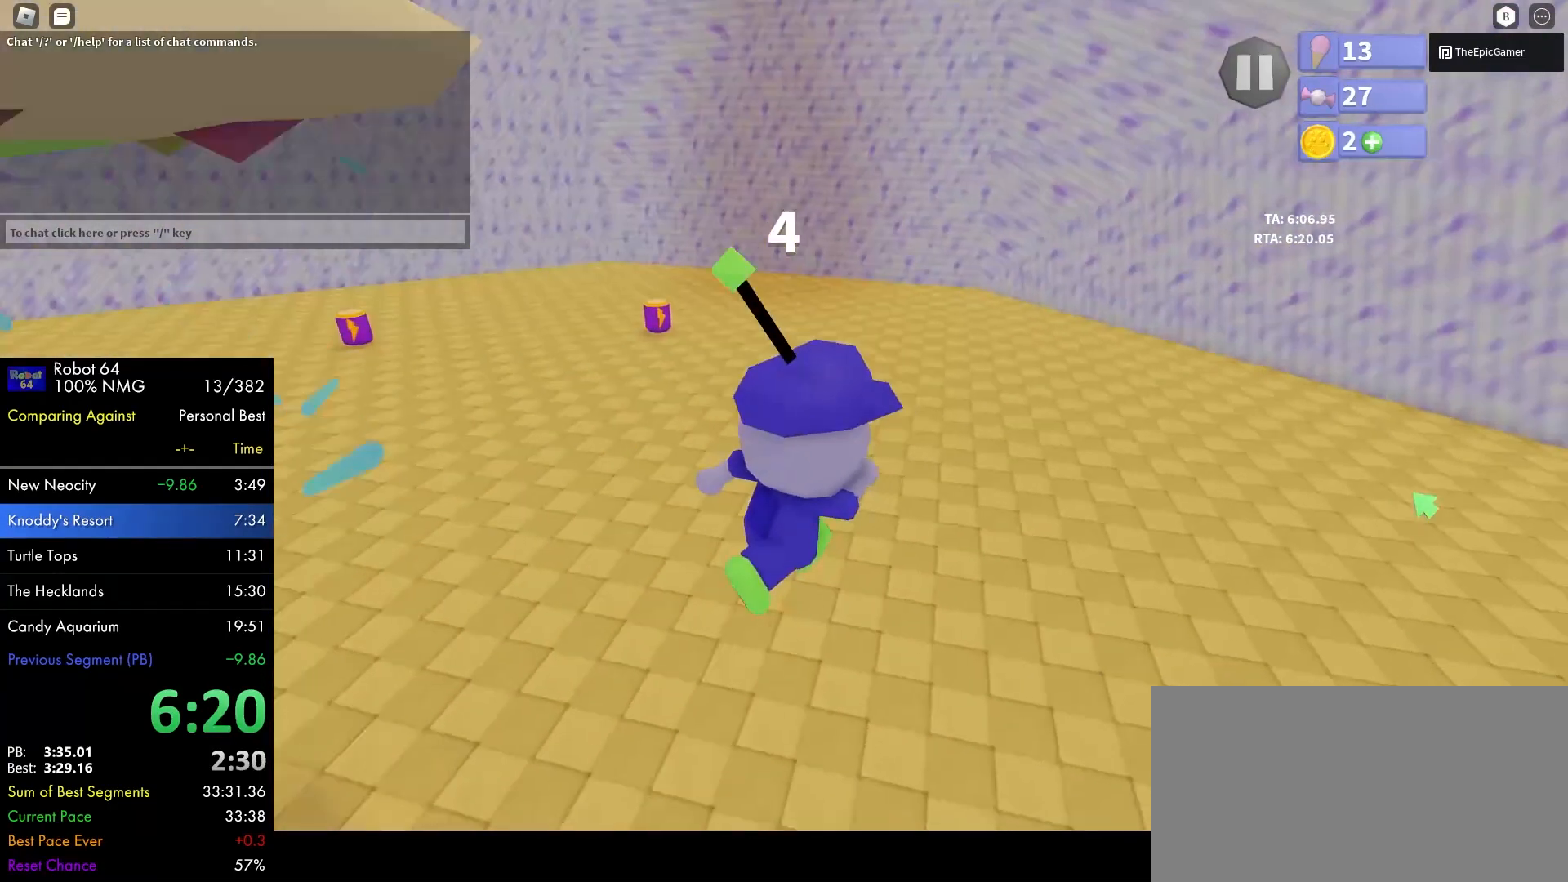
{"keys": ["space", "w"], "mouse": [], "events": [[467, "space", "down"]]}
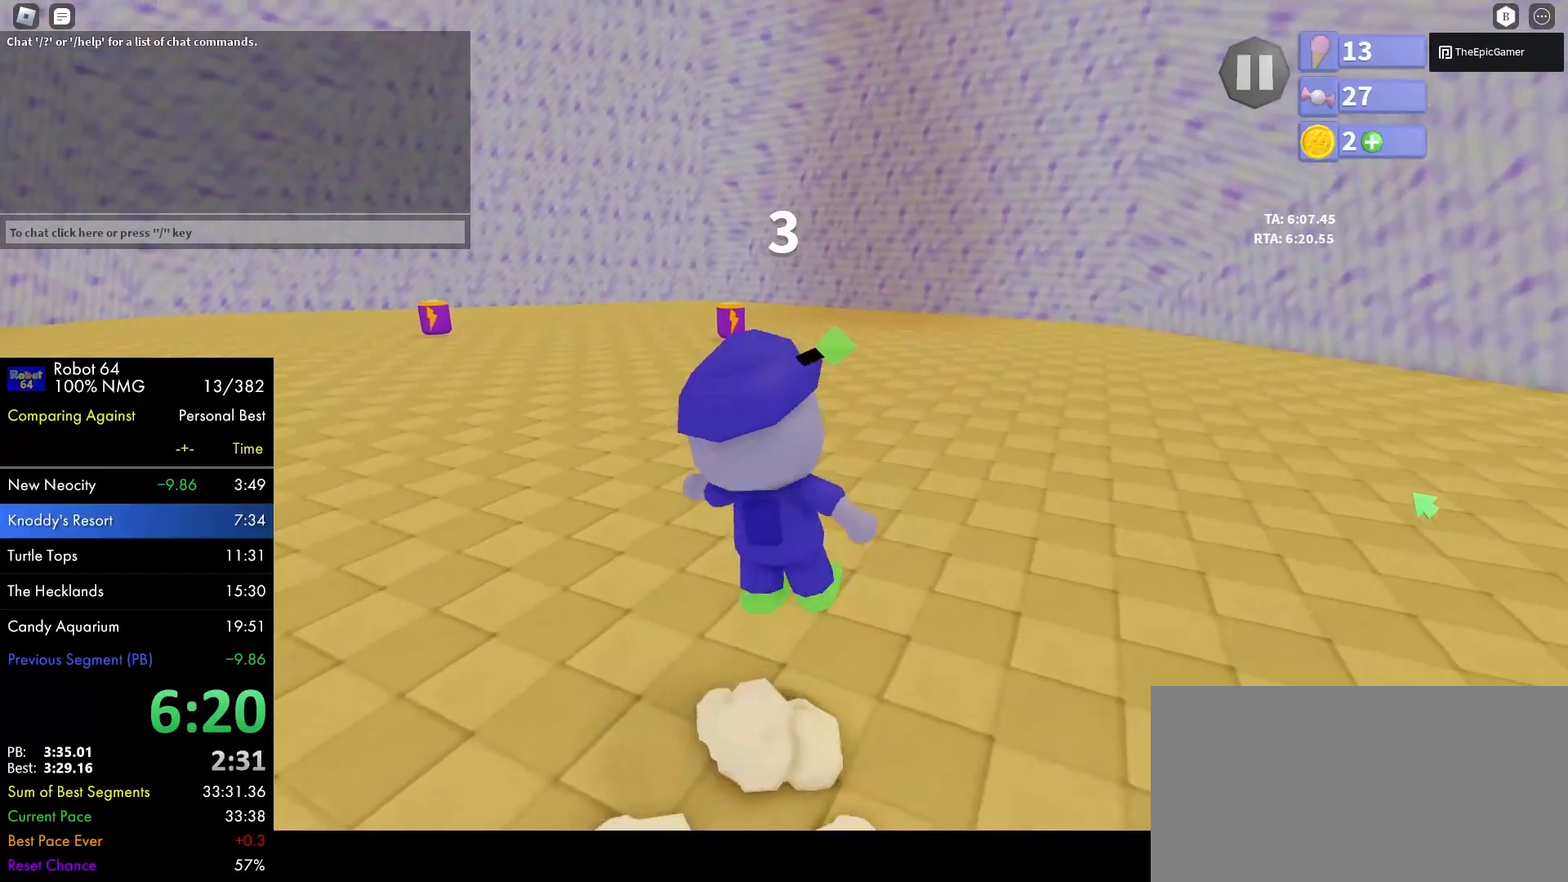
{"keys": ["w"], "mouse": [], "events": [[50, "space", "up"], [150, "e", "down"], [150, "space", "down"], [250, "e", "up"], [250, "space", "up"]]}